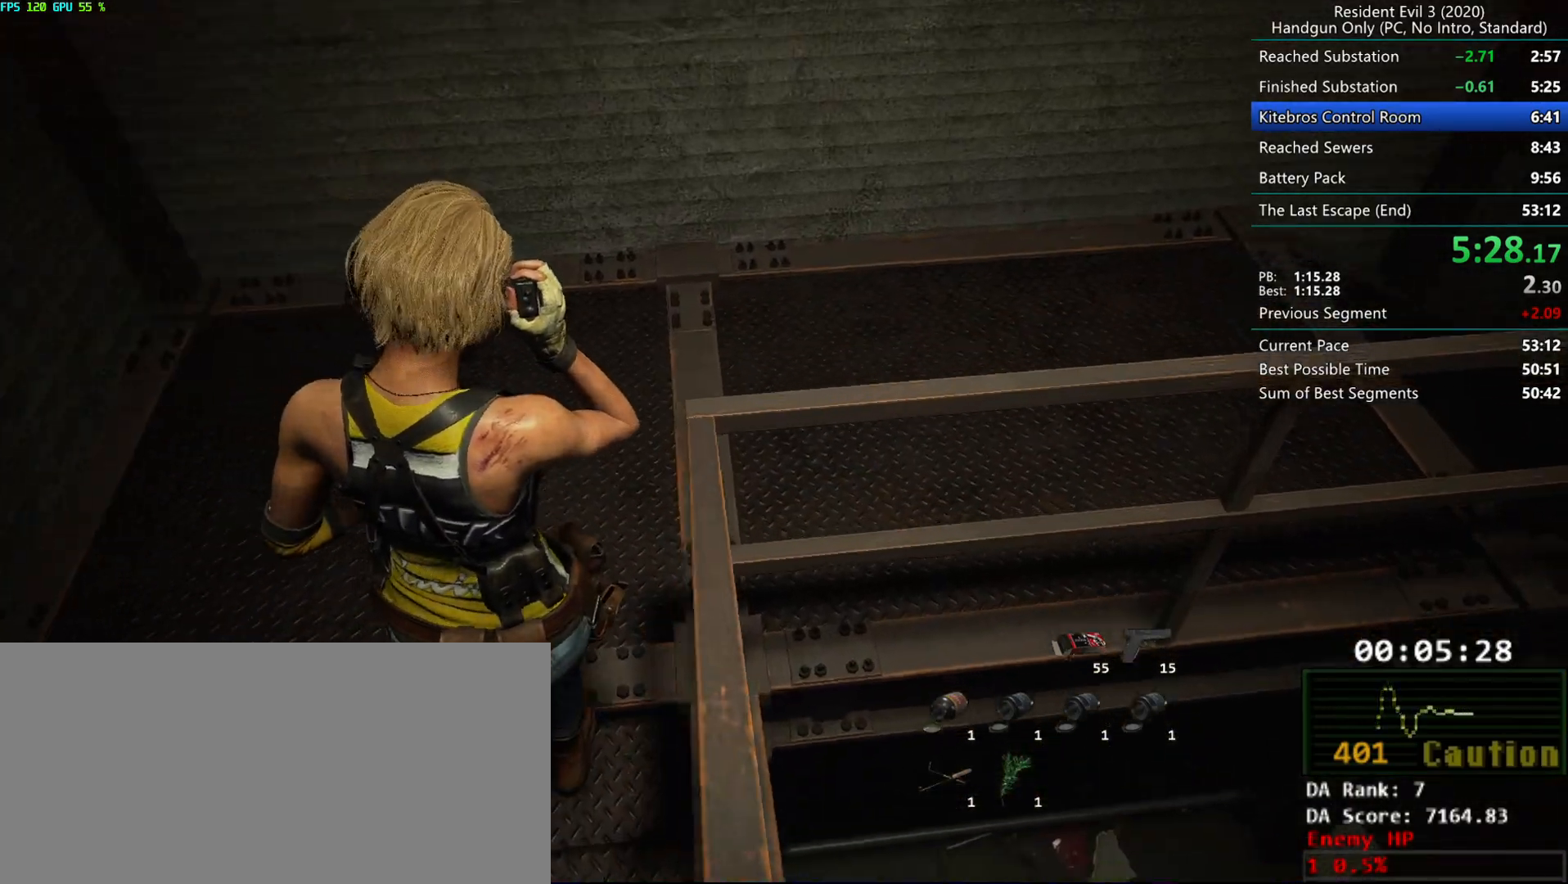
Gameplay with keyboard and mouse; each line is a JSON object with the keys and mouse buttons held at the frame after it. "events" lists presses ("down") and releases ("up") of "alt", "d", "e", "f", "g", "h", "r", "s", "t", "w", "mouse_left", "mouse_wheel", "mouse_right", "mouse_mb4" and "mouse_mb5" between this image and that frame as [ms after this image, input, new state], when the widget could be followed in between. "mouse_left", "mouse_wheel", "mouse_right", "mouse_mb4", "mouse_mb5" = the "left", "wheel", "right", "mb4", "mb5" buttons of the "mouse" list. No other keys are recorded. "wheel" means that the mouse wheel is clicked or scrolled. Mouse movement is not recorded.
{"keys": ["r"], "mouse": [], "events": []}
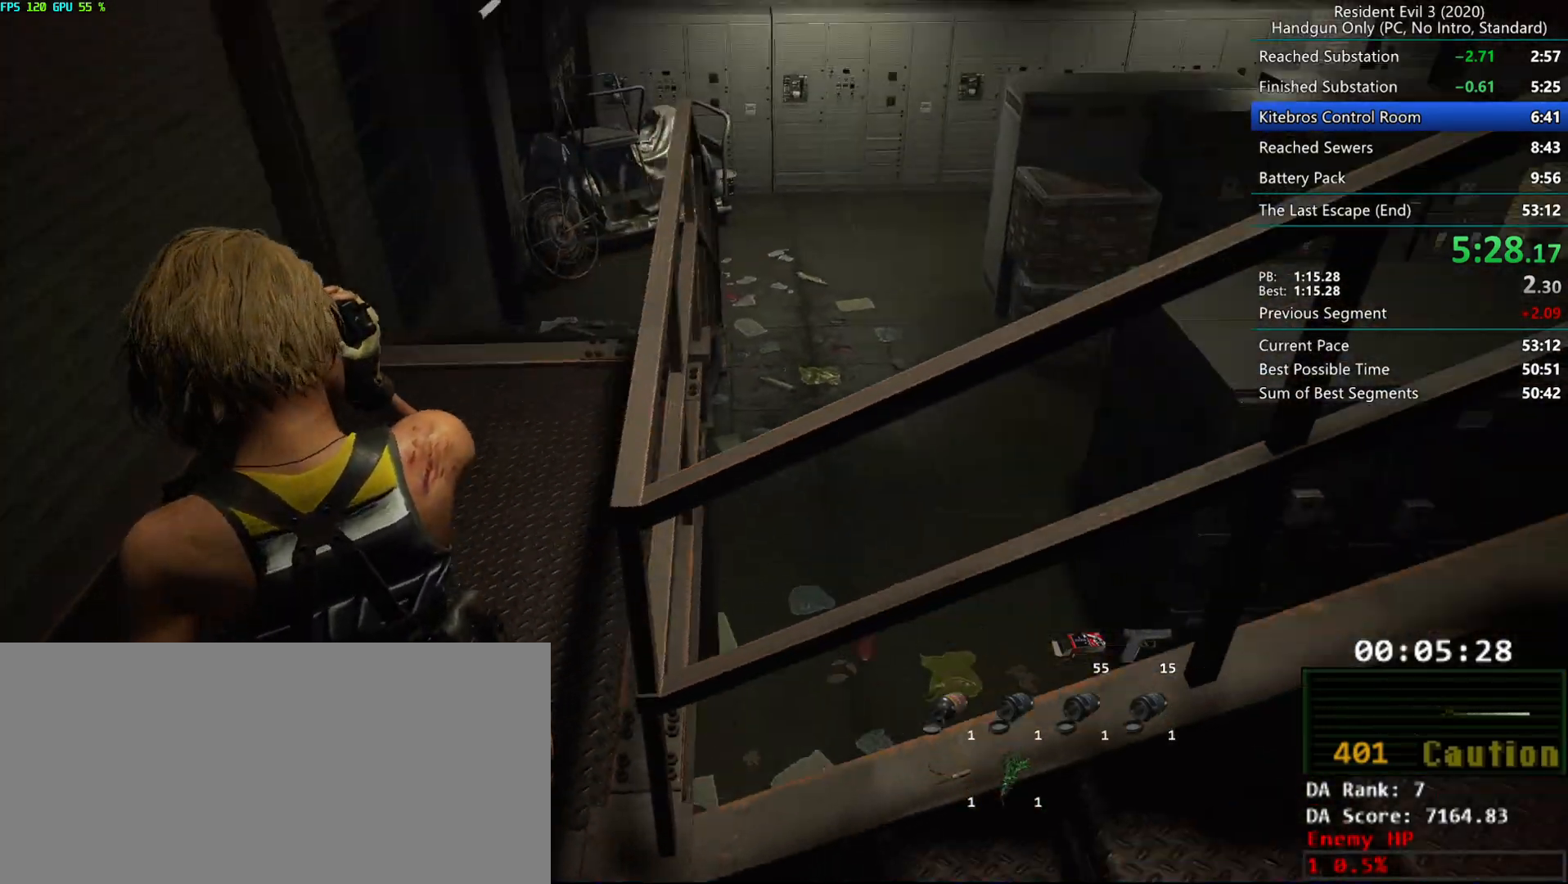
{"keys": ["r"], "mouse": [], "events": []}
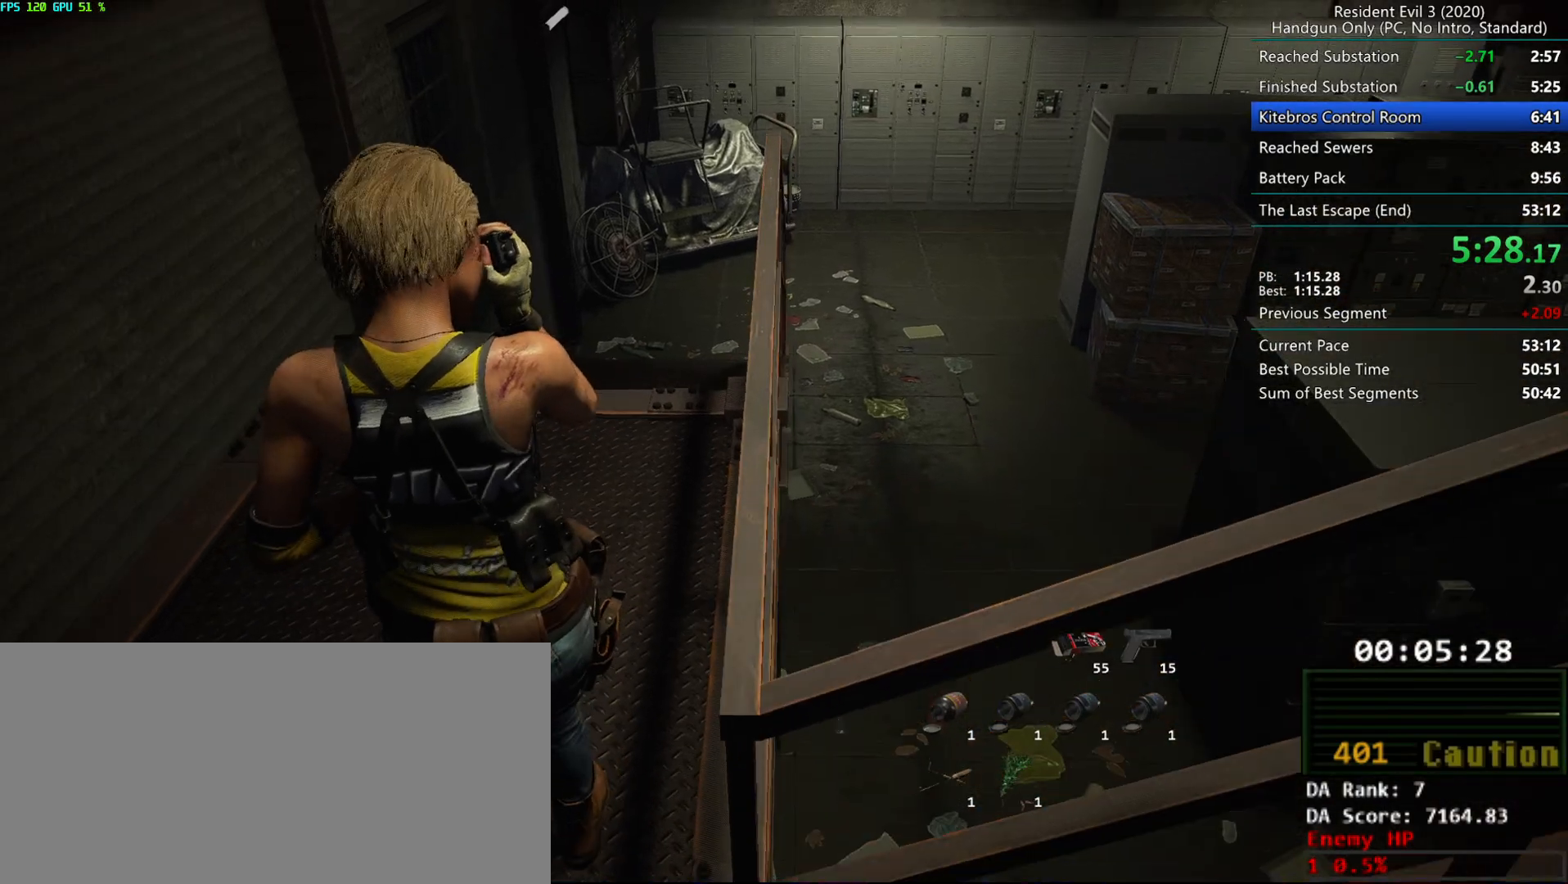
{"keys": ["r"], "mouse": [], "events": []}
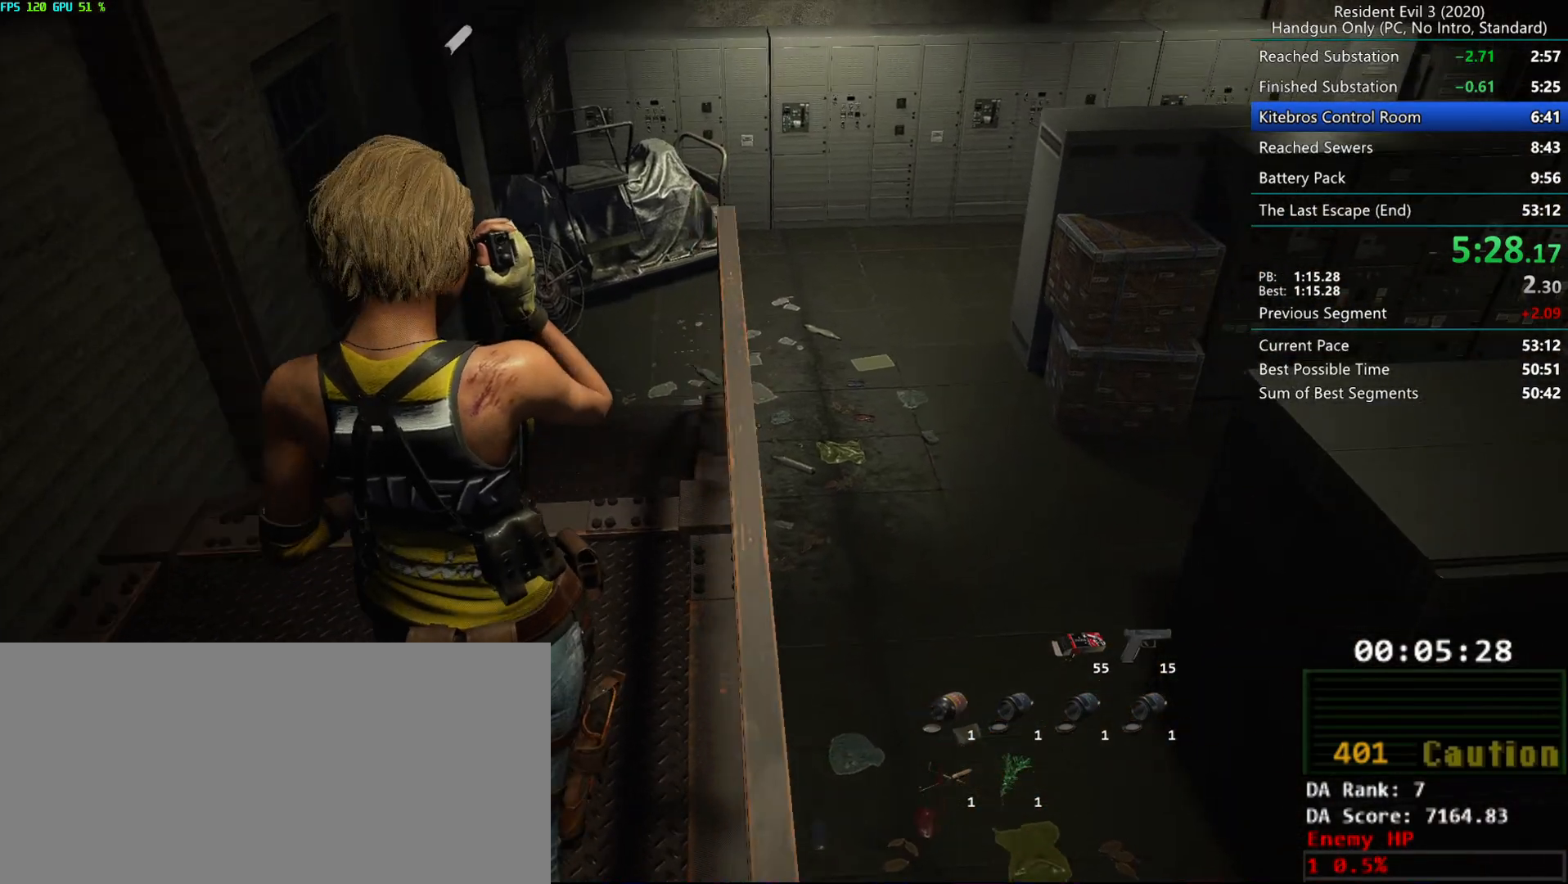
{"keys": ["r"], "mouse": [], "events": []}
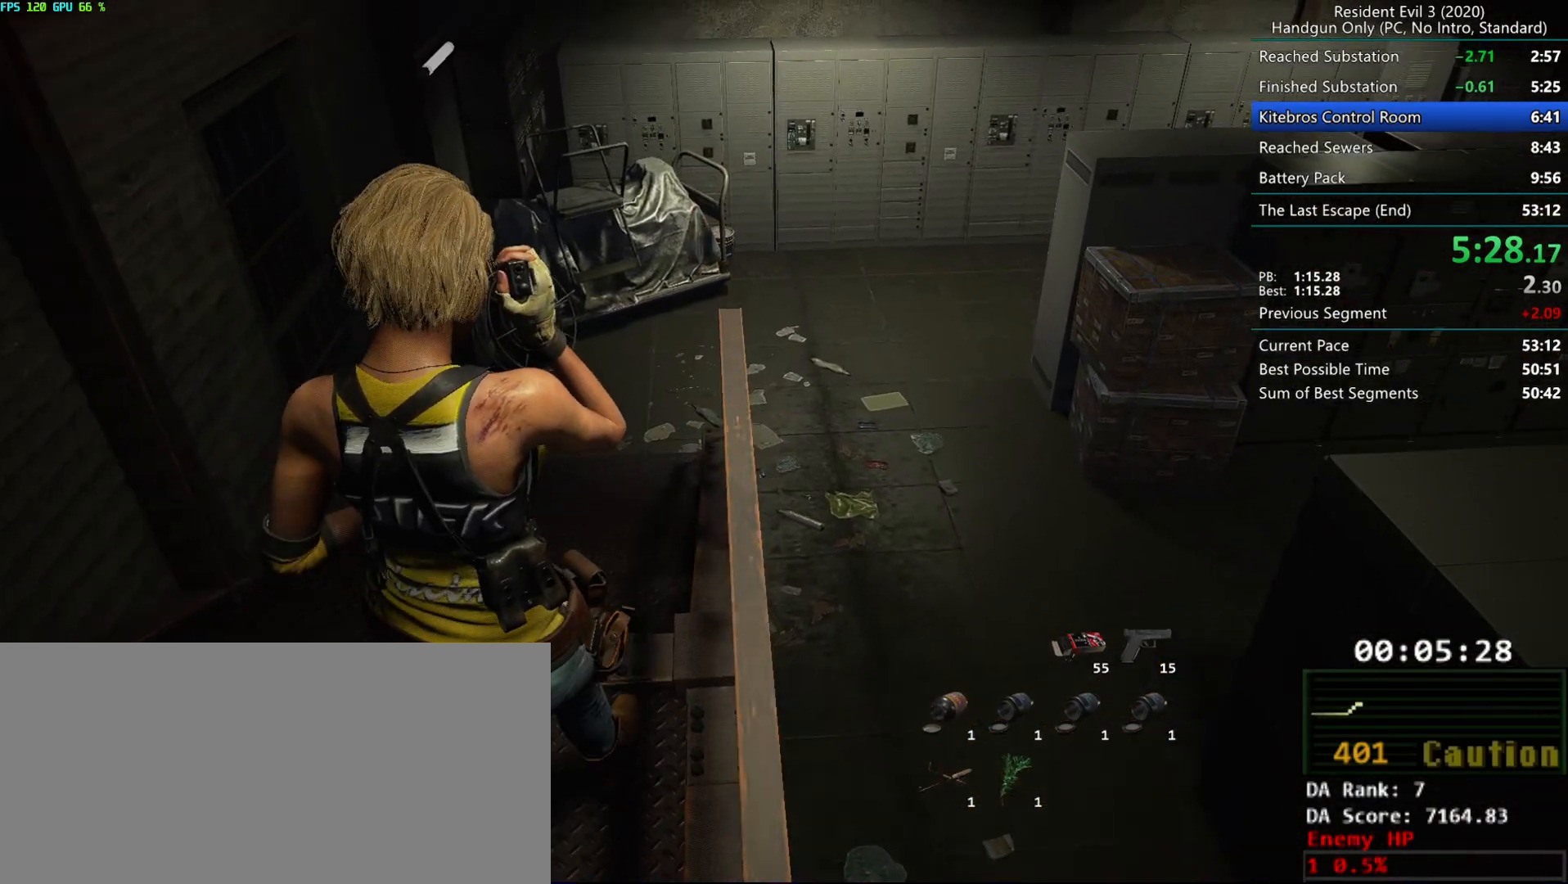
{"keys": ["r"], "mouse": [], "events": []}
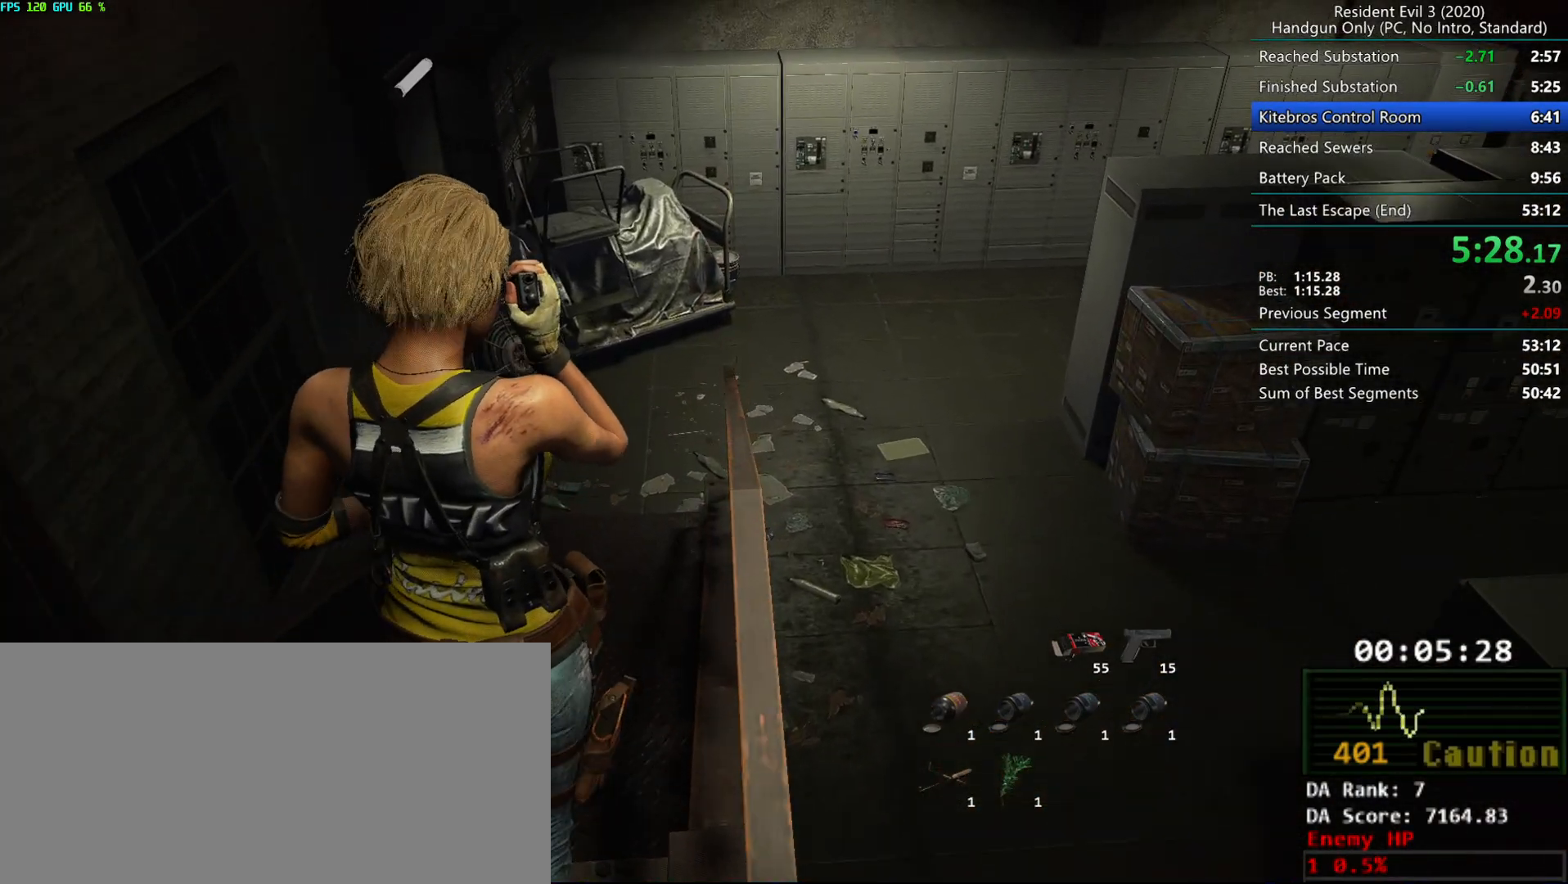
{"keys": ["r"], "mouse": [], "events": []}
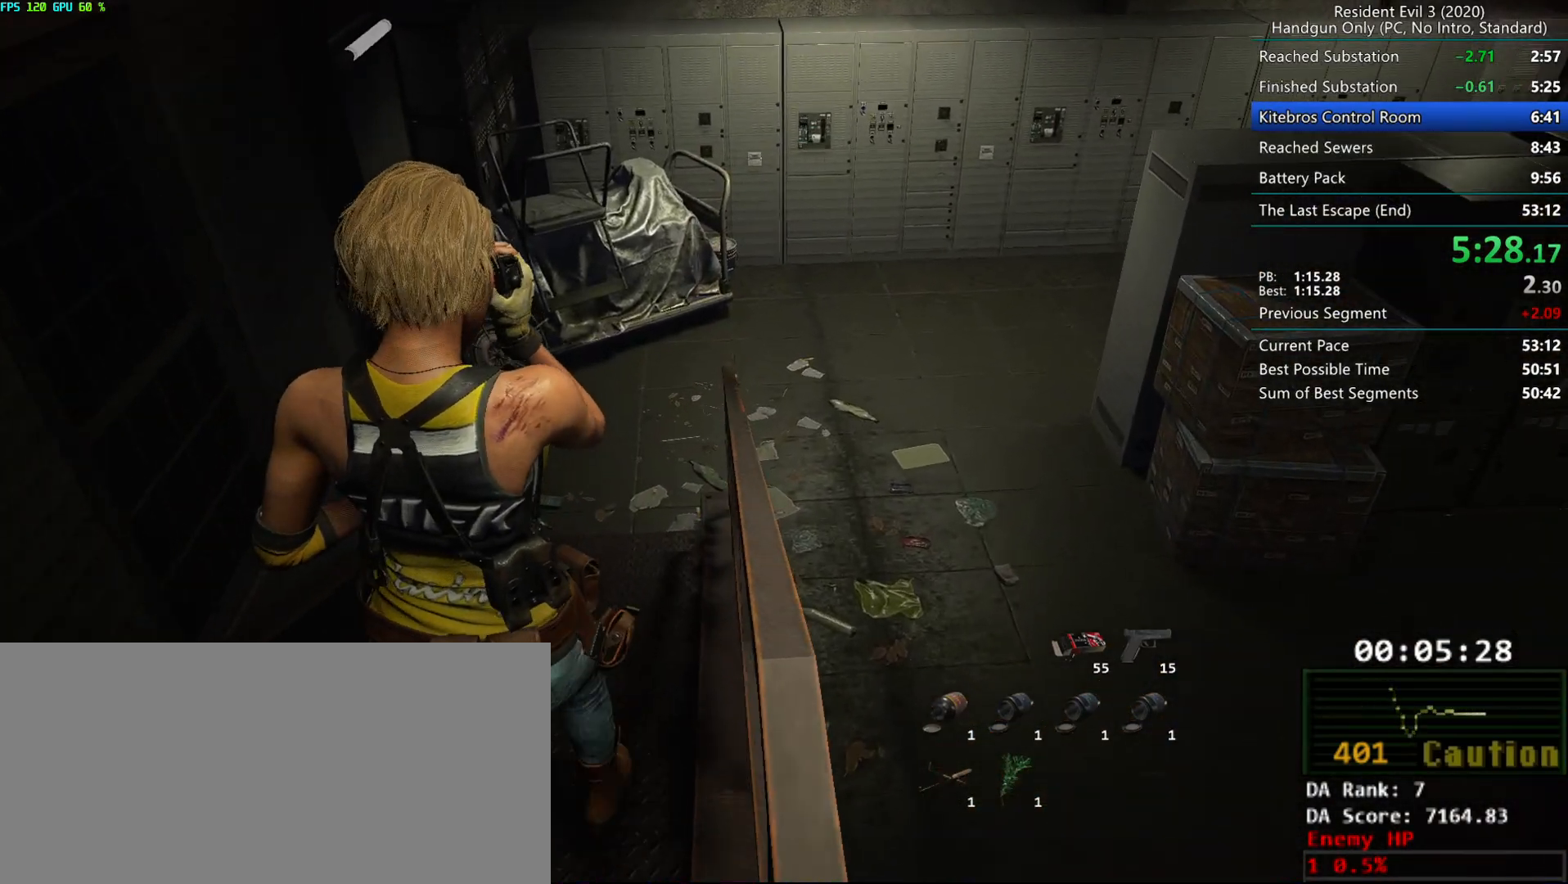
{"keys": ["r"], "mouse": [], "events": []}
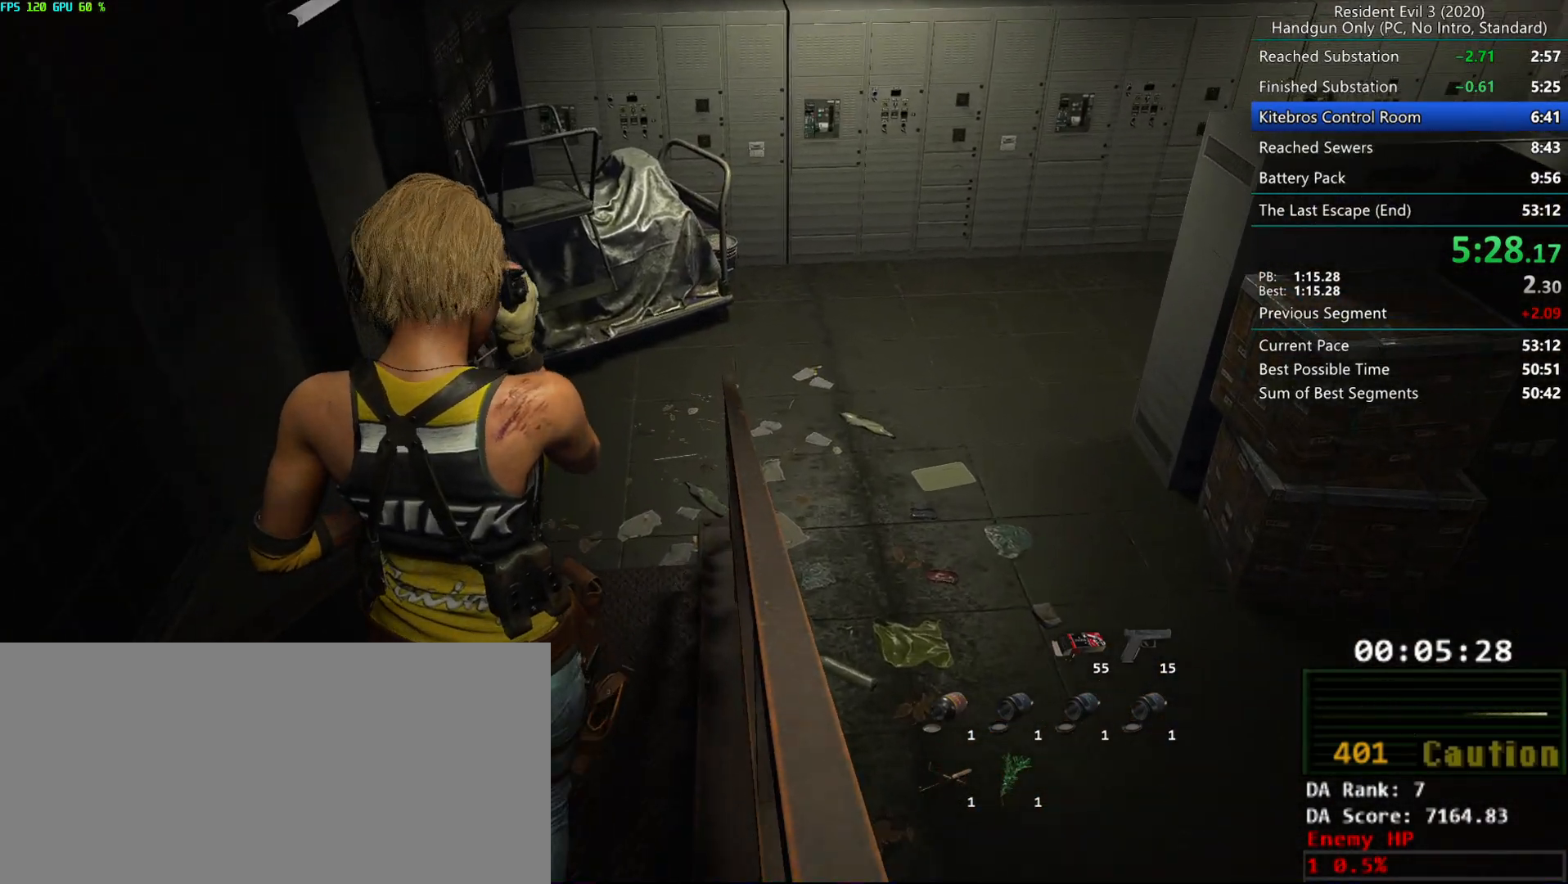
{"keys": ["r"], "mouse": [], "events": []}
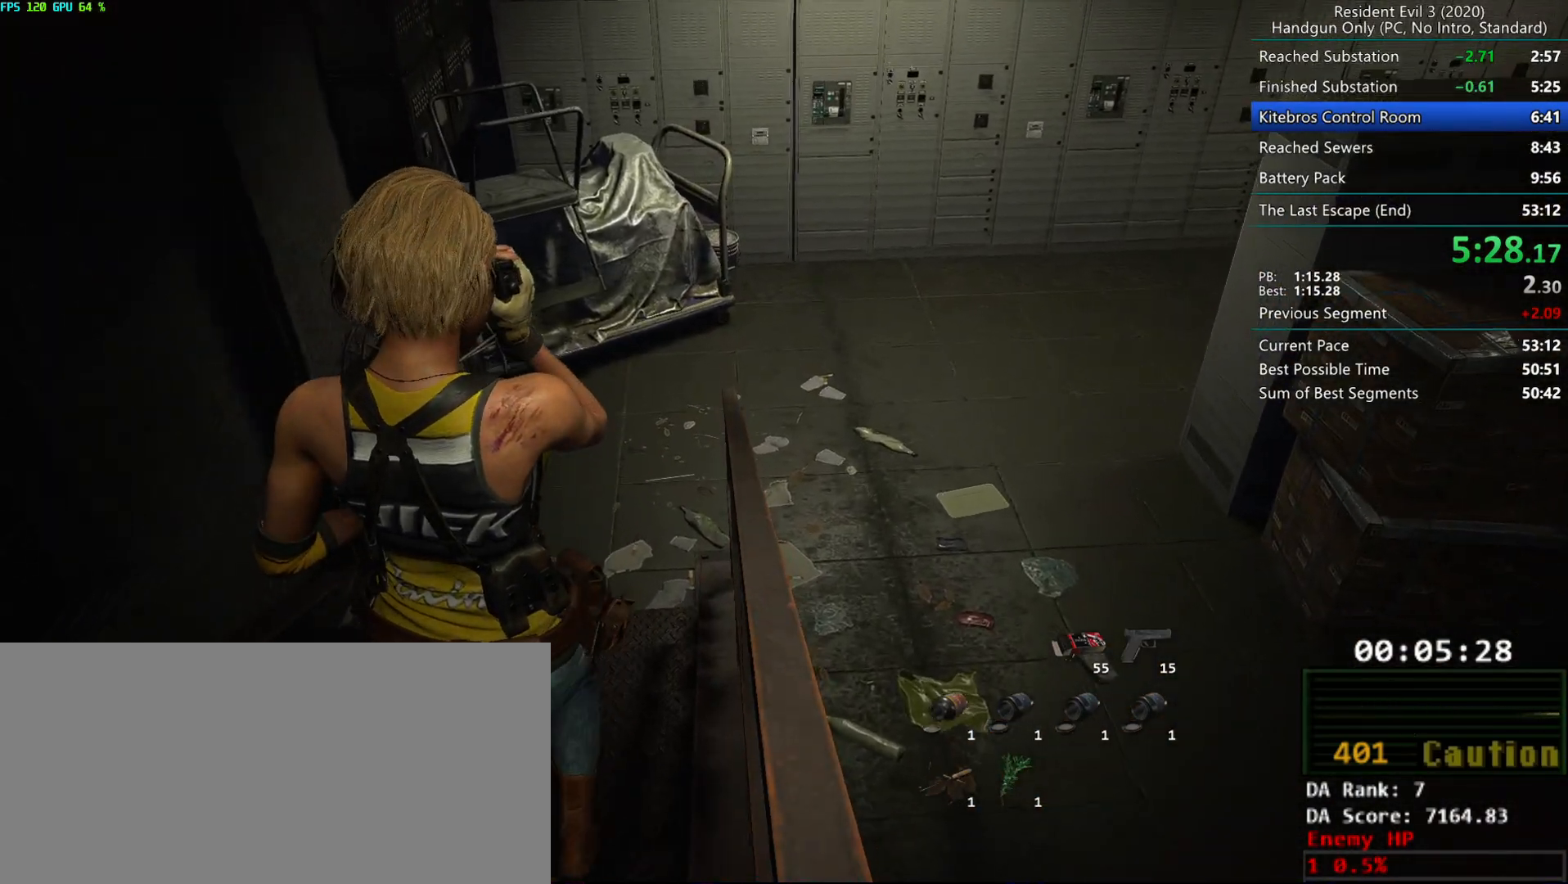
{"keys": ["r"], "mouse": [], "events": []}
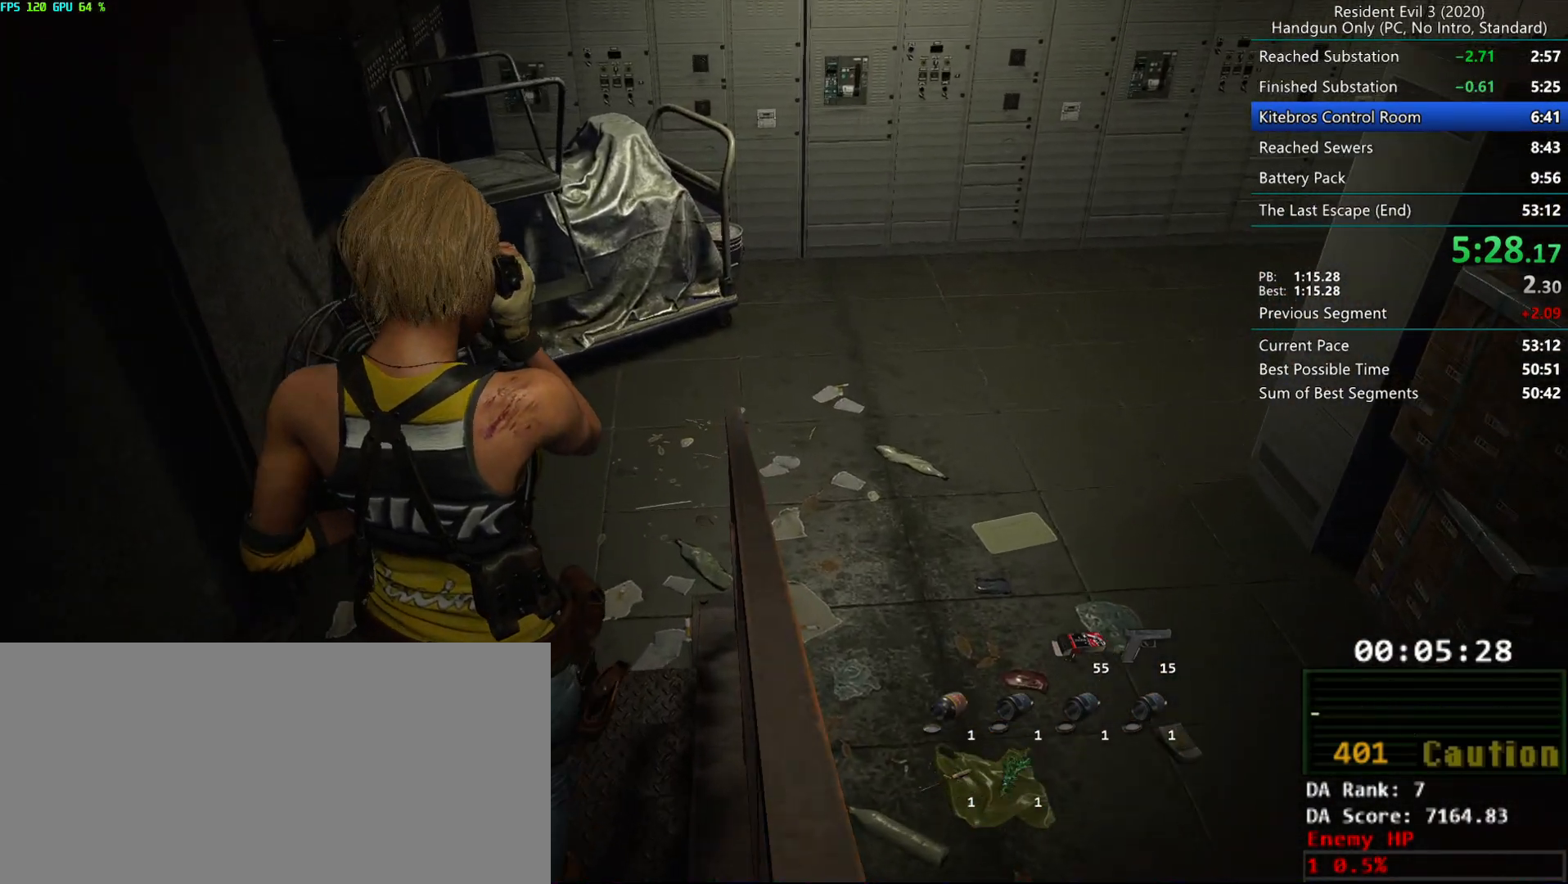
{"keys": ["r"], "mouse": [], "events": []}
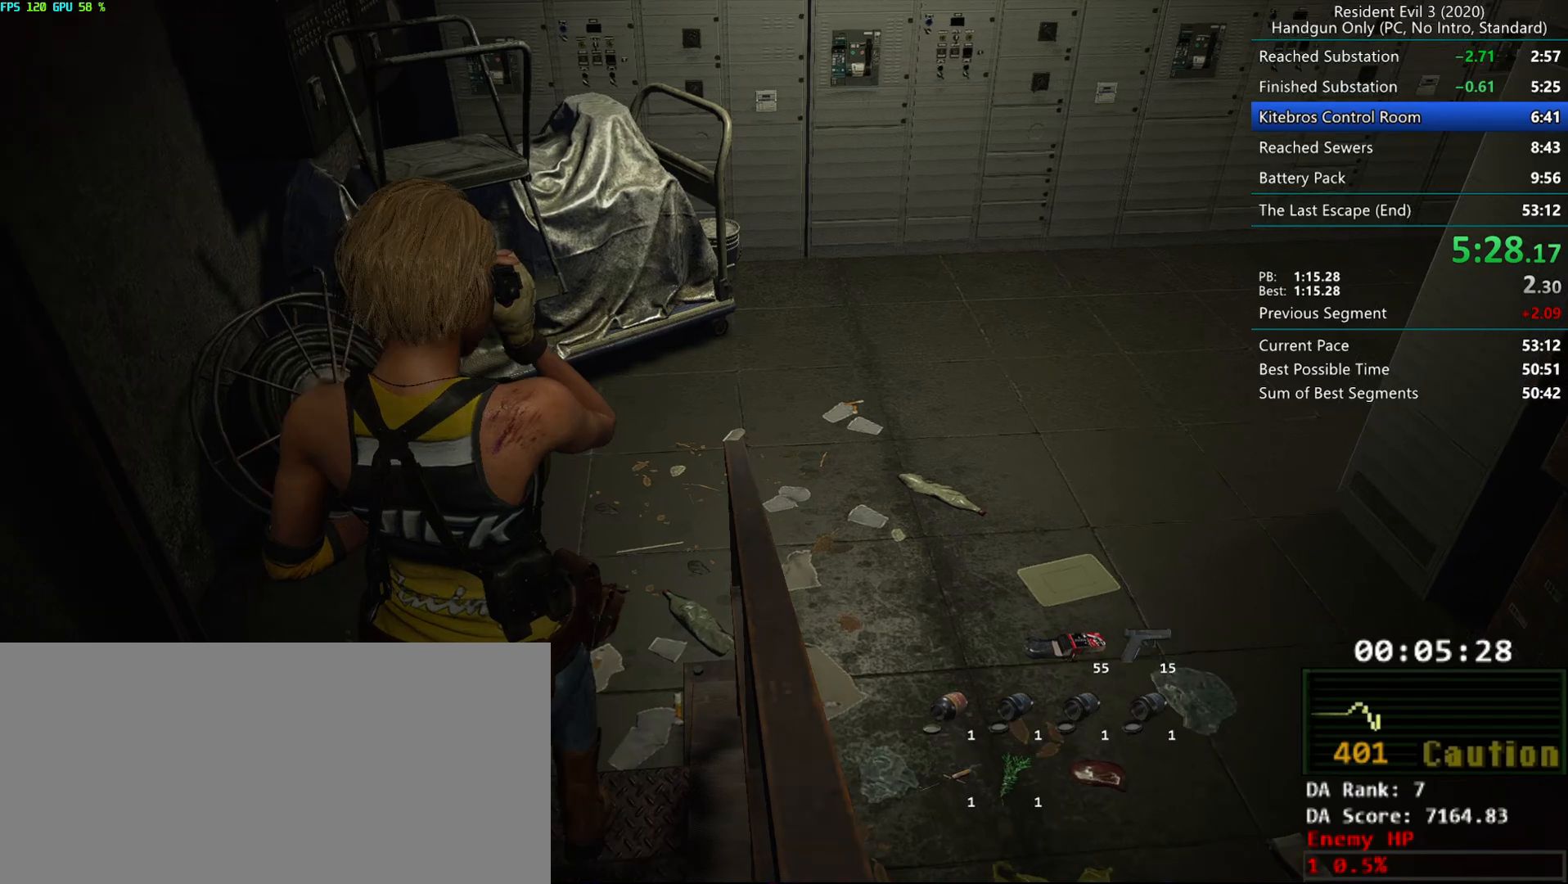
{"keys": ["r"], "mouse": [], "events": []}
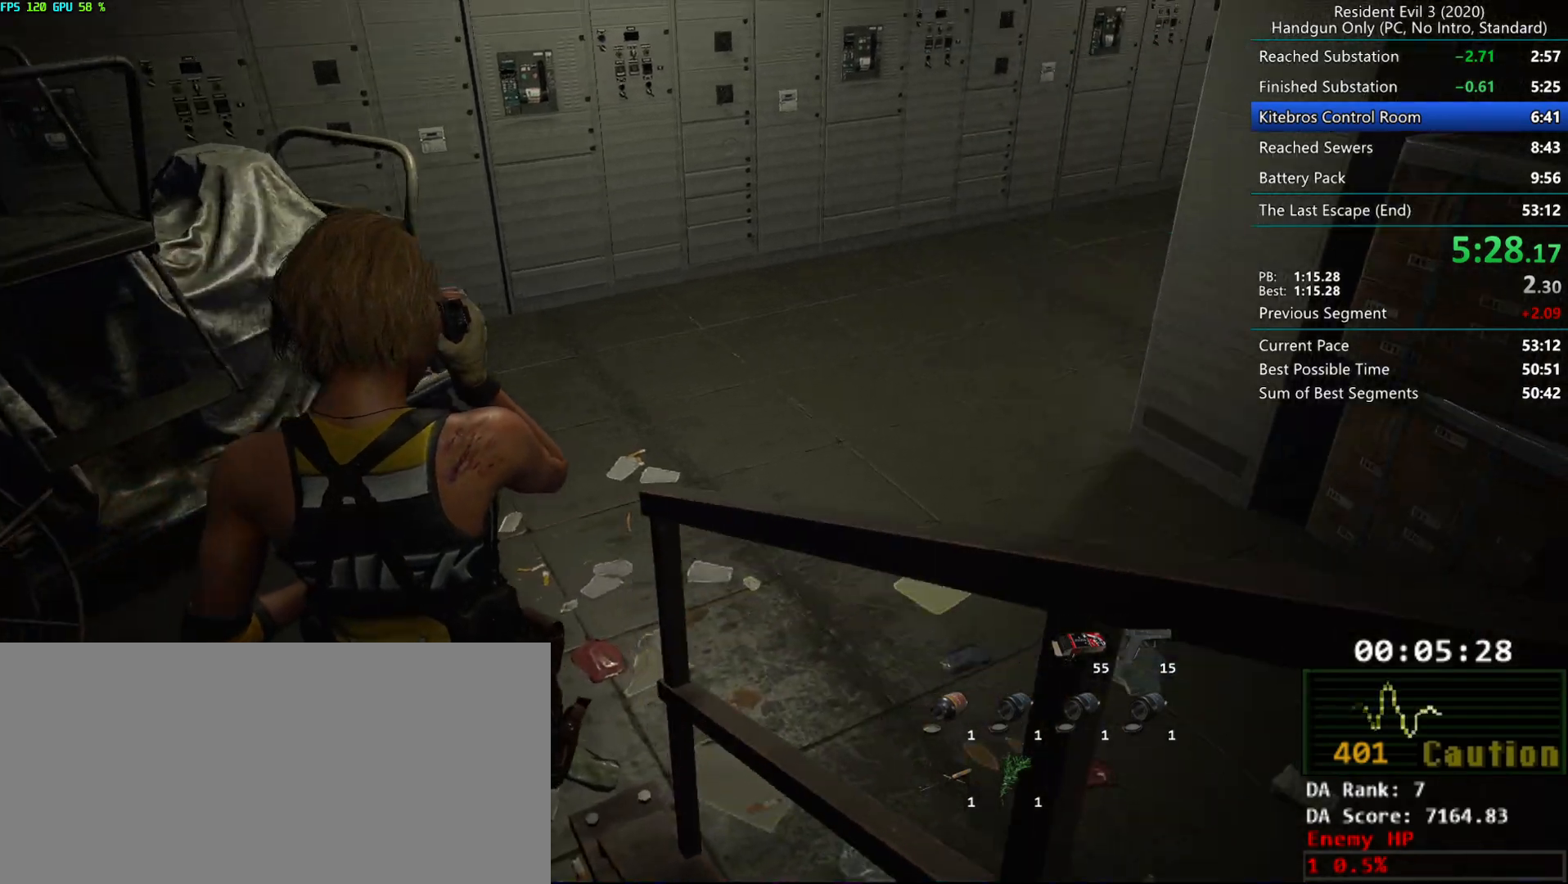
{"keys": ["r"], "mouse": [], "events": []}
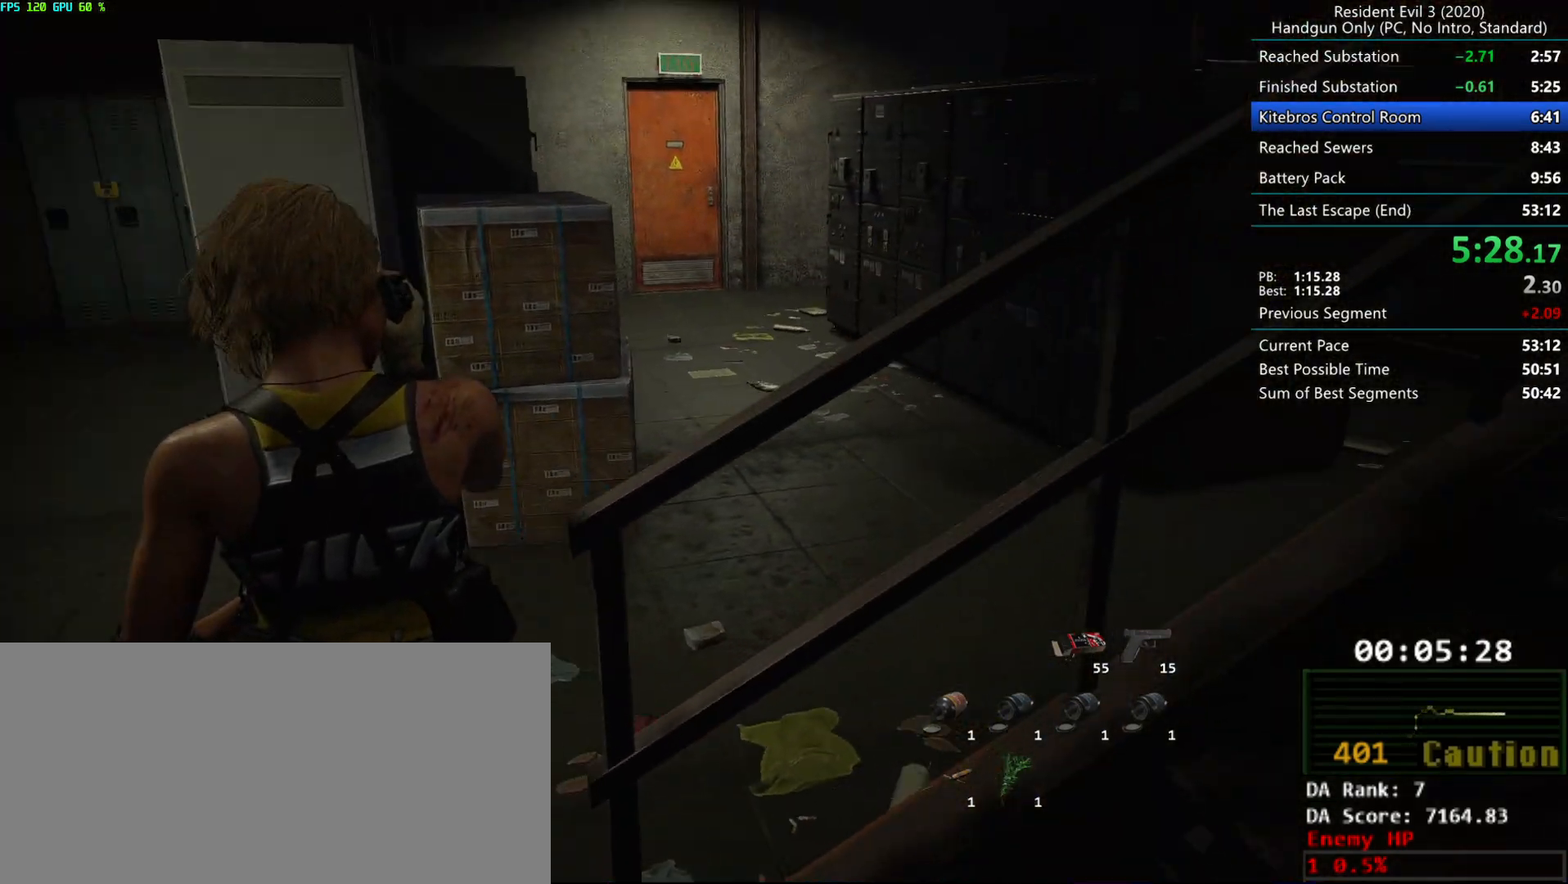
{"keys": ["r"], "mouse": [], "events": []}
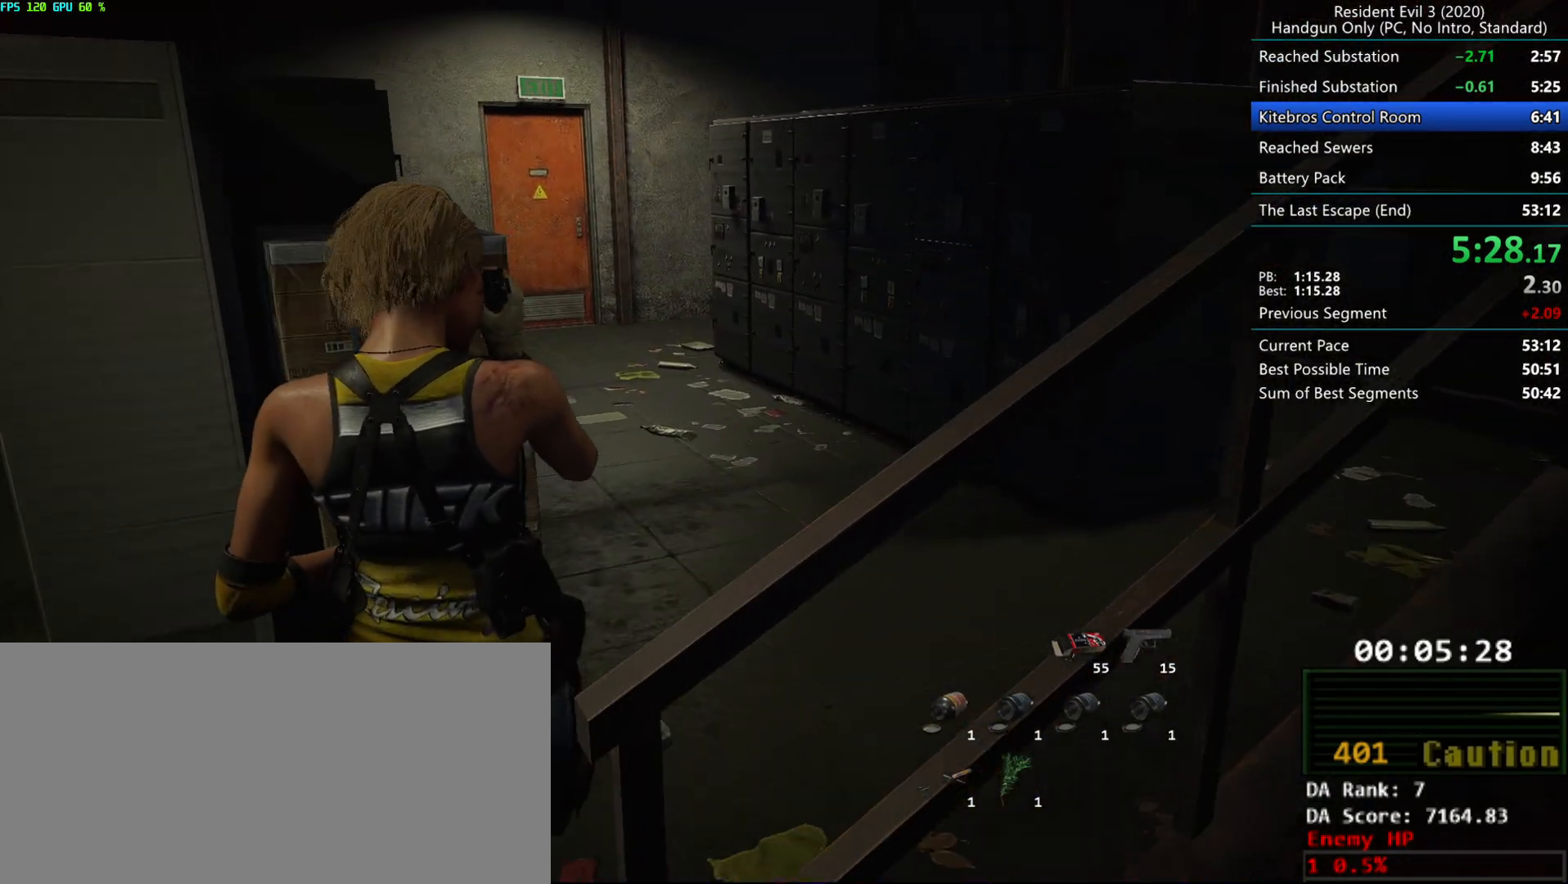
{"keys": ["r"], "mouse": [], "events": []}
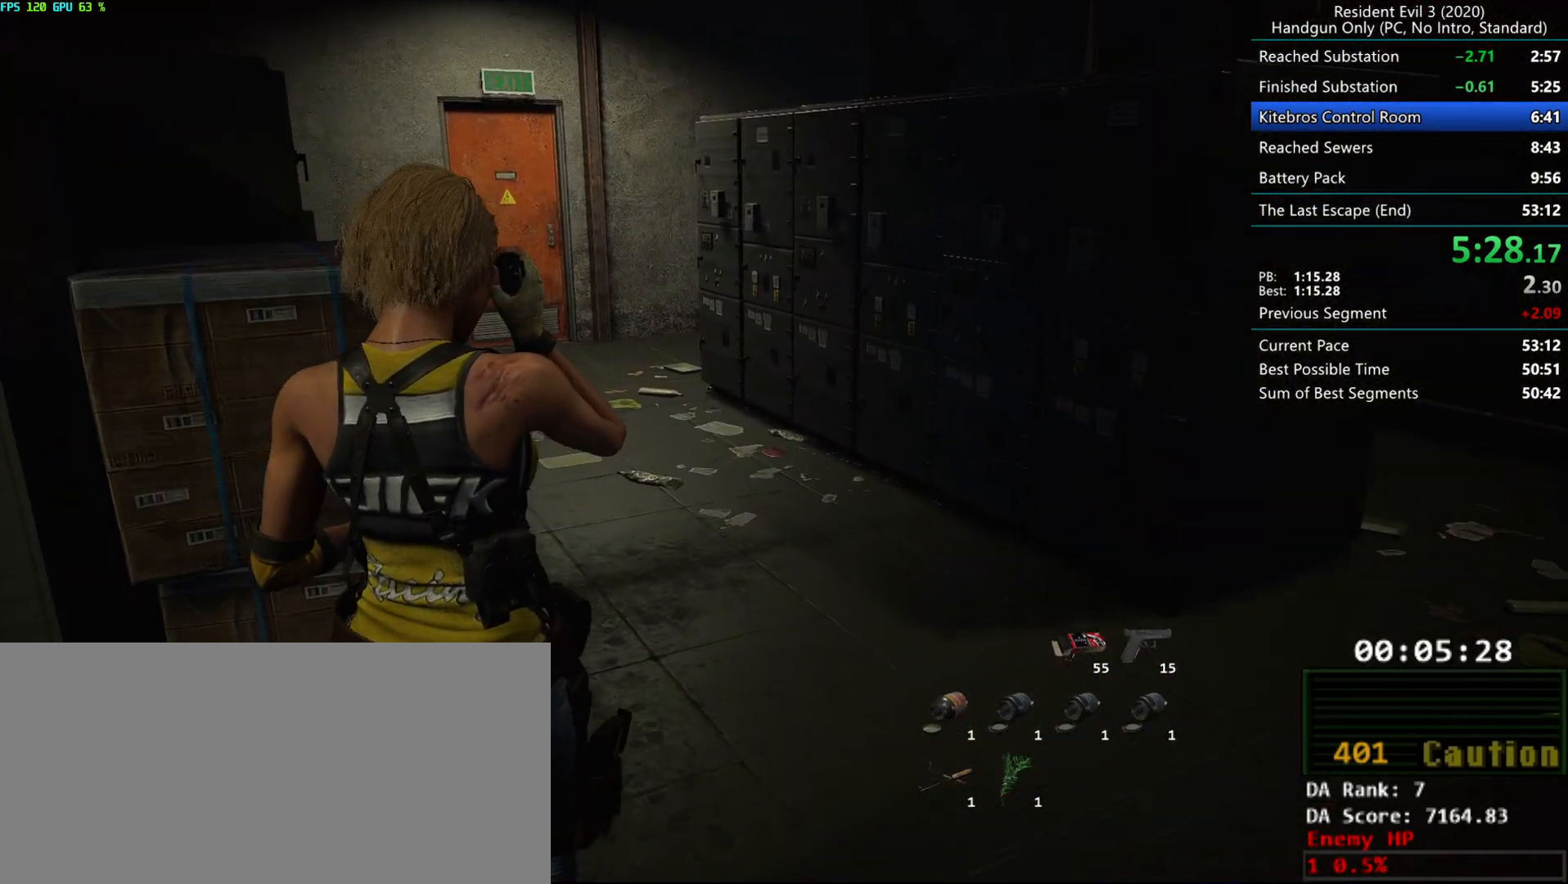
{"keys": ["r"], "mouse": [], "events": []}
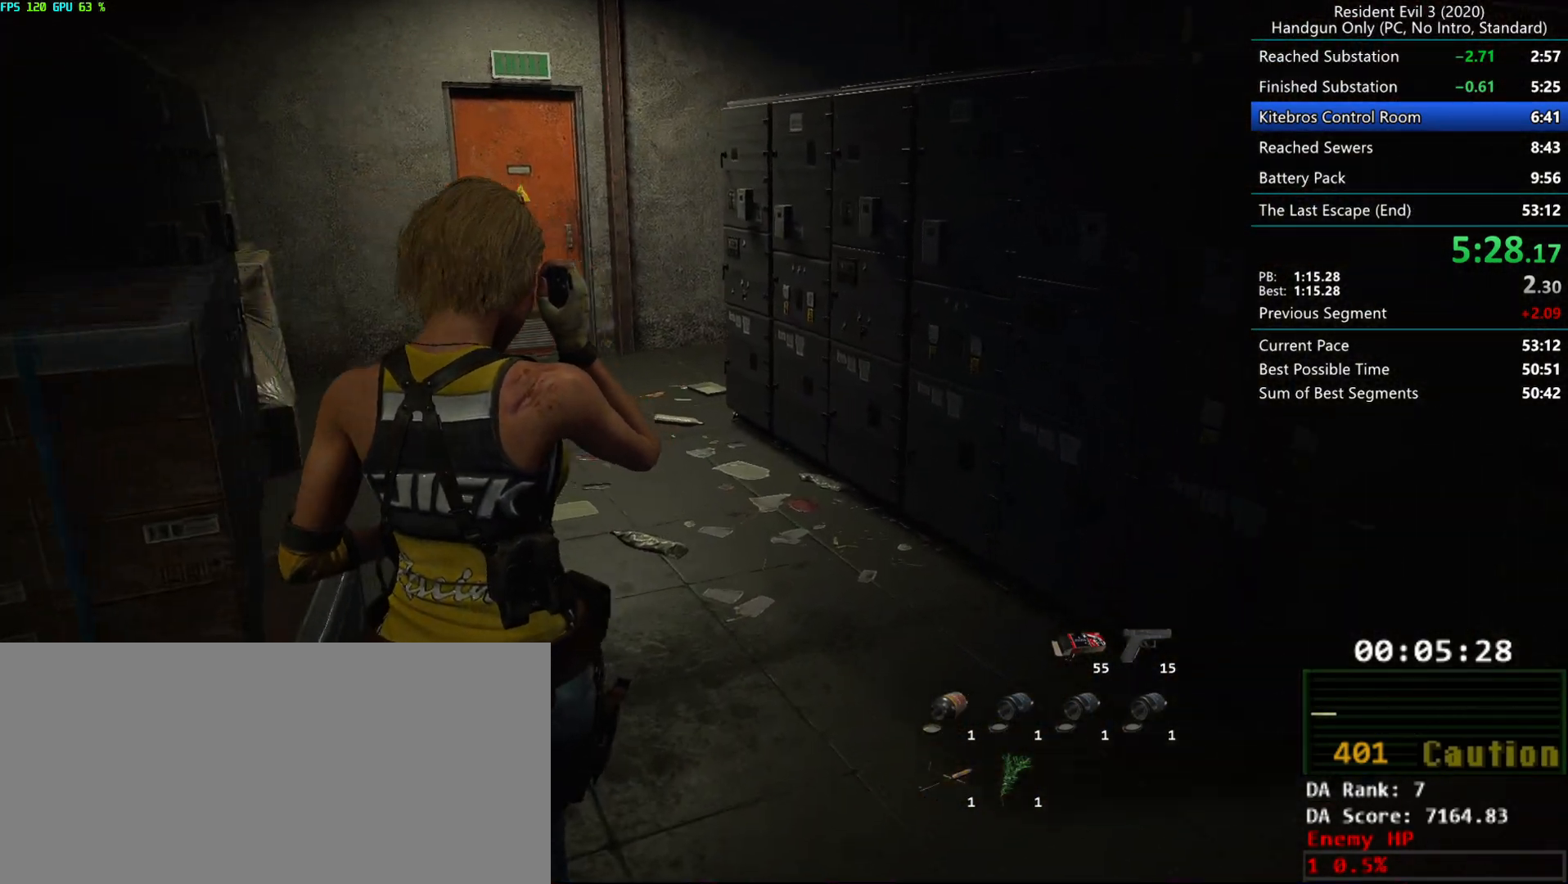
{"keys": ["r"], "mouse": [], "events": []}
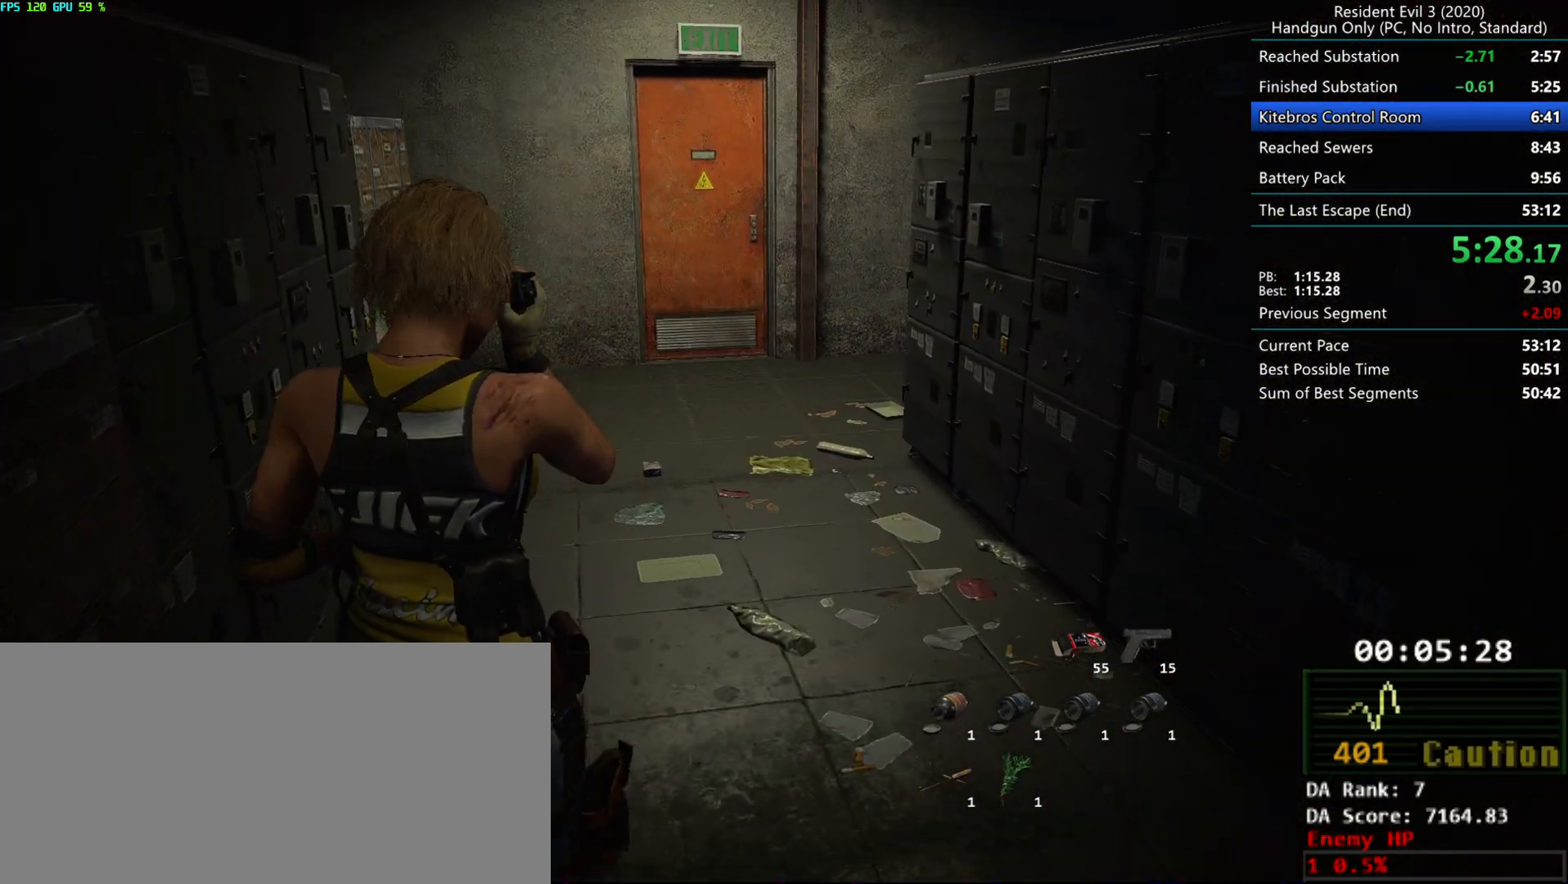
{"keys": ["r"], "mouse": [], "events": []}
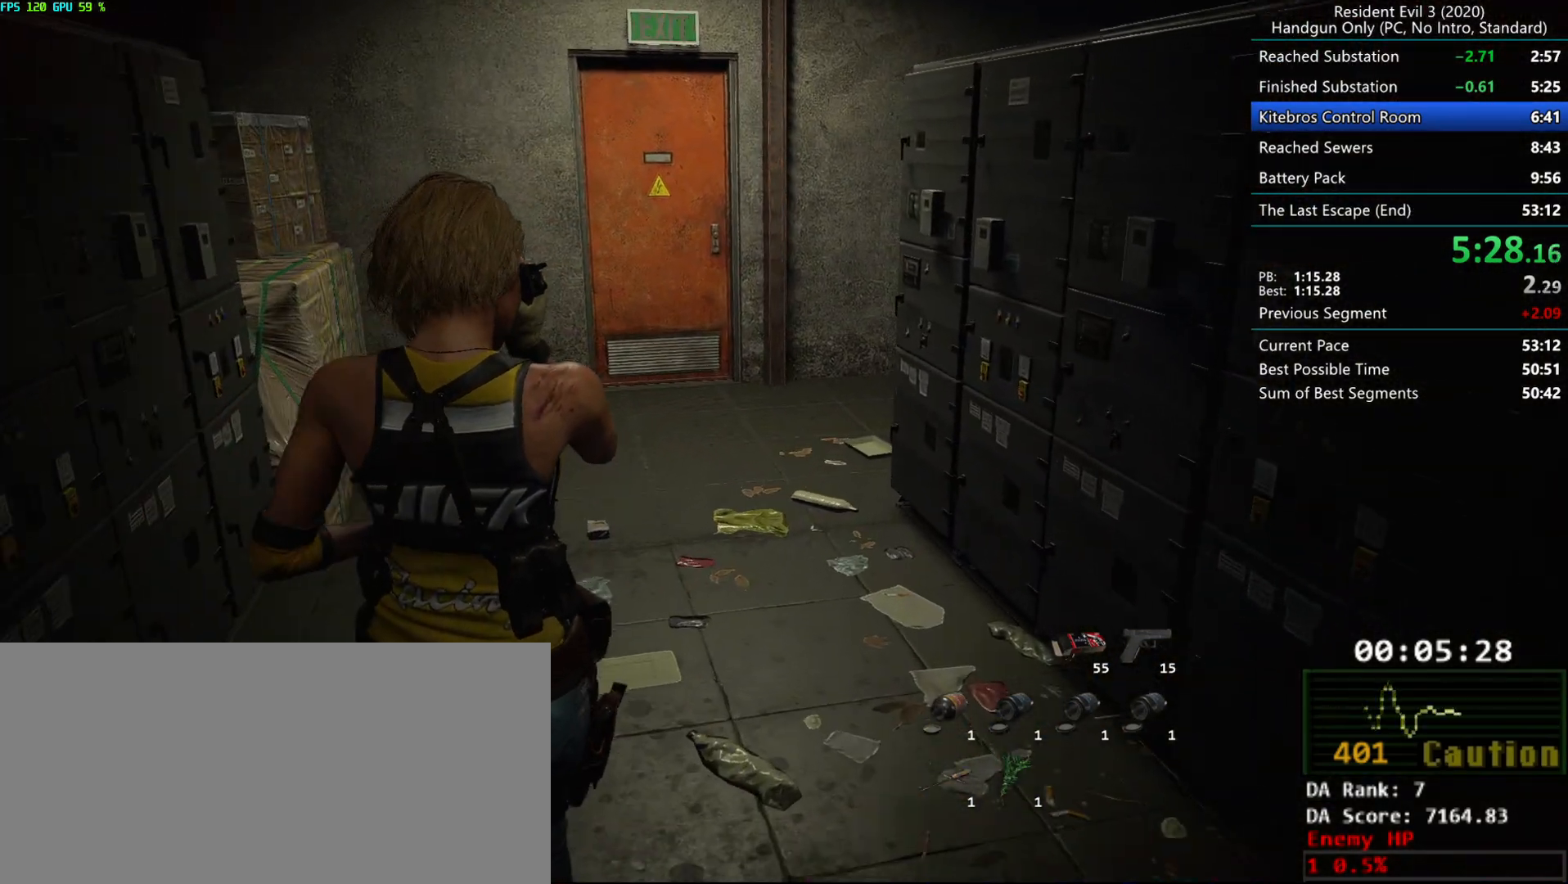
{"keys": ["d"], "mouse": [], "events": [[200, "r", "up"], [300, "d", "down"]]}
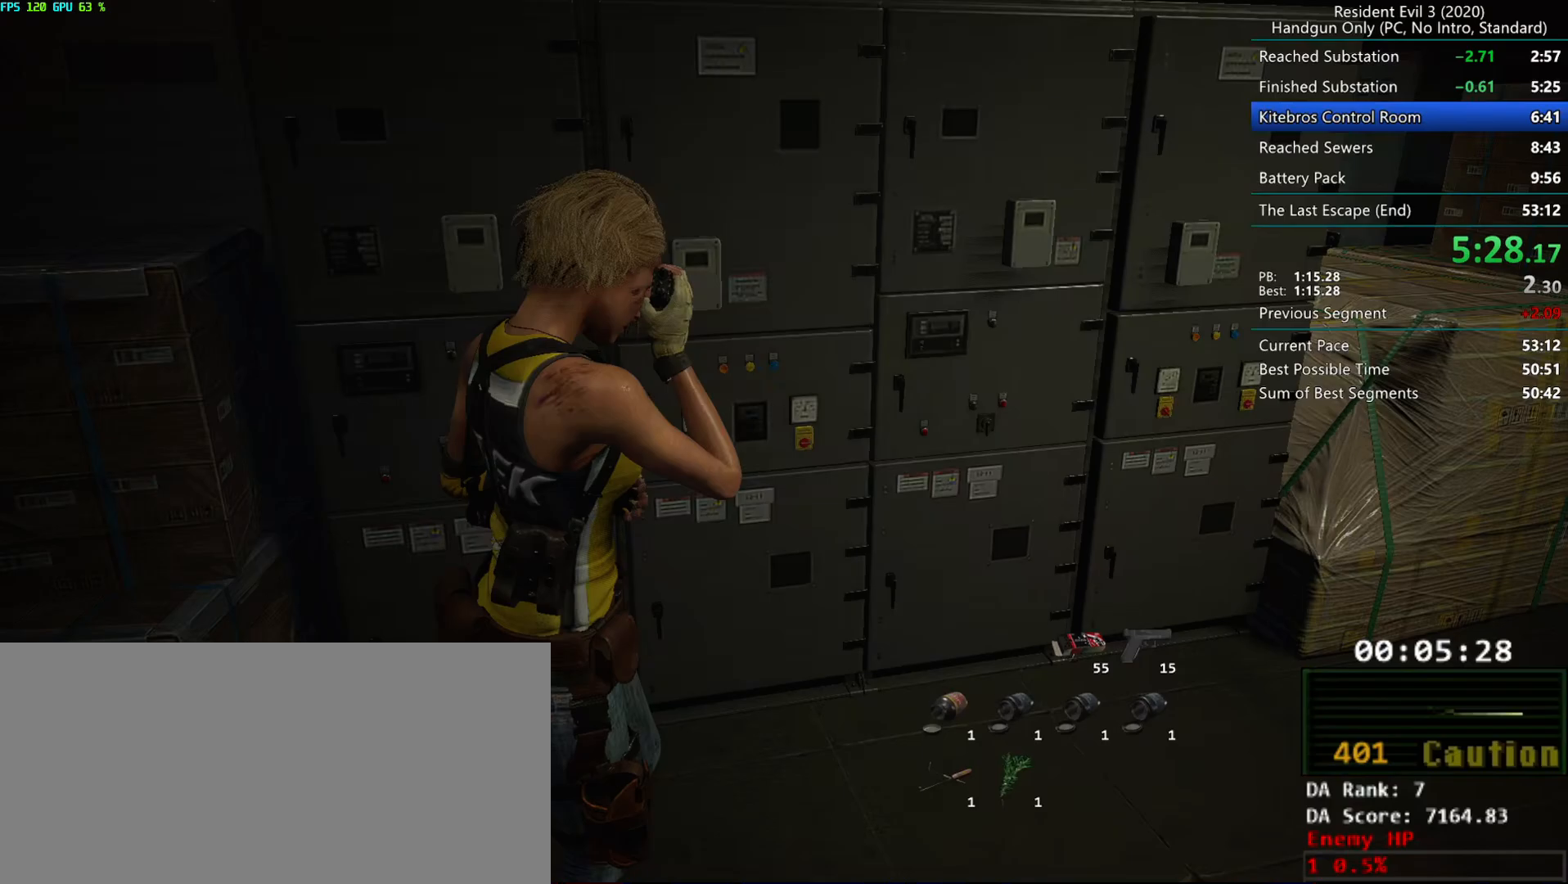
{"keys": ["d", "r"], "mouse": [], "events": [[183, "r", "down"]]}
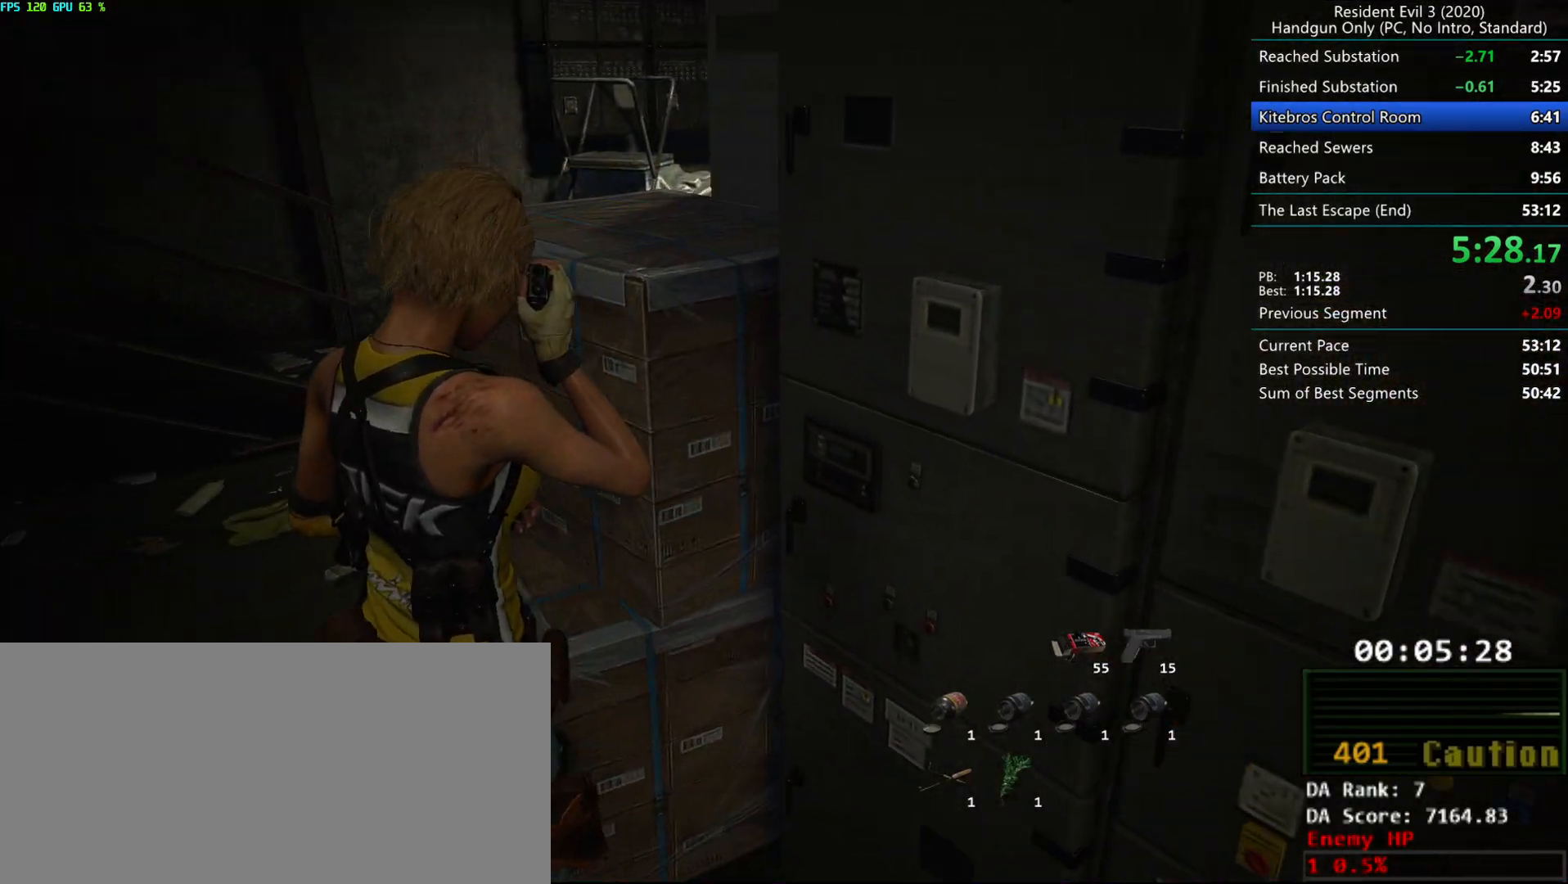
{"keys": ["d", "r"], "mouse": [], "events": []}
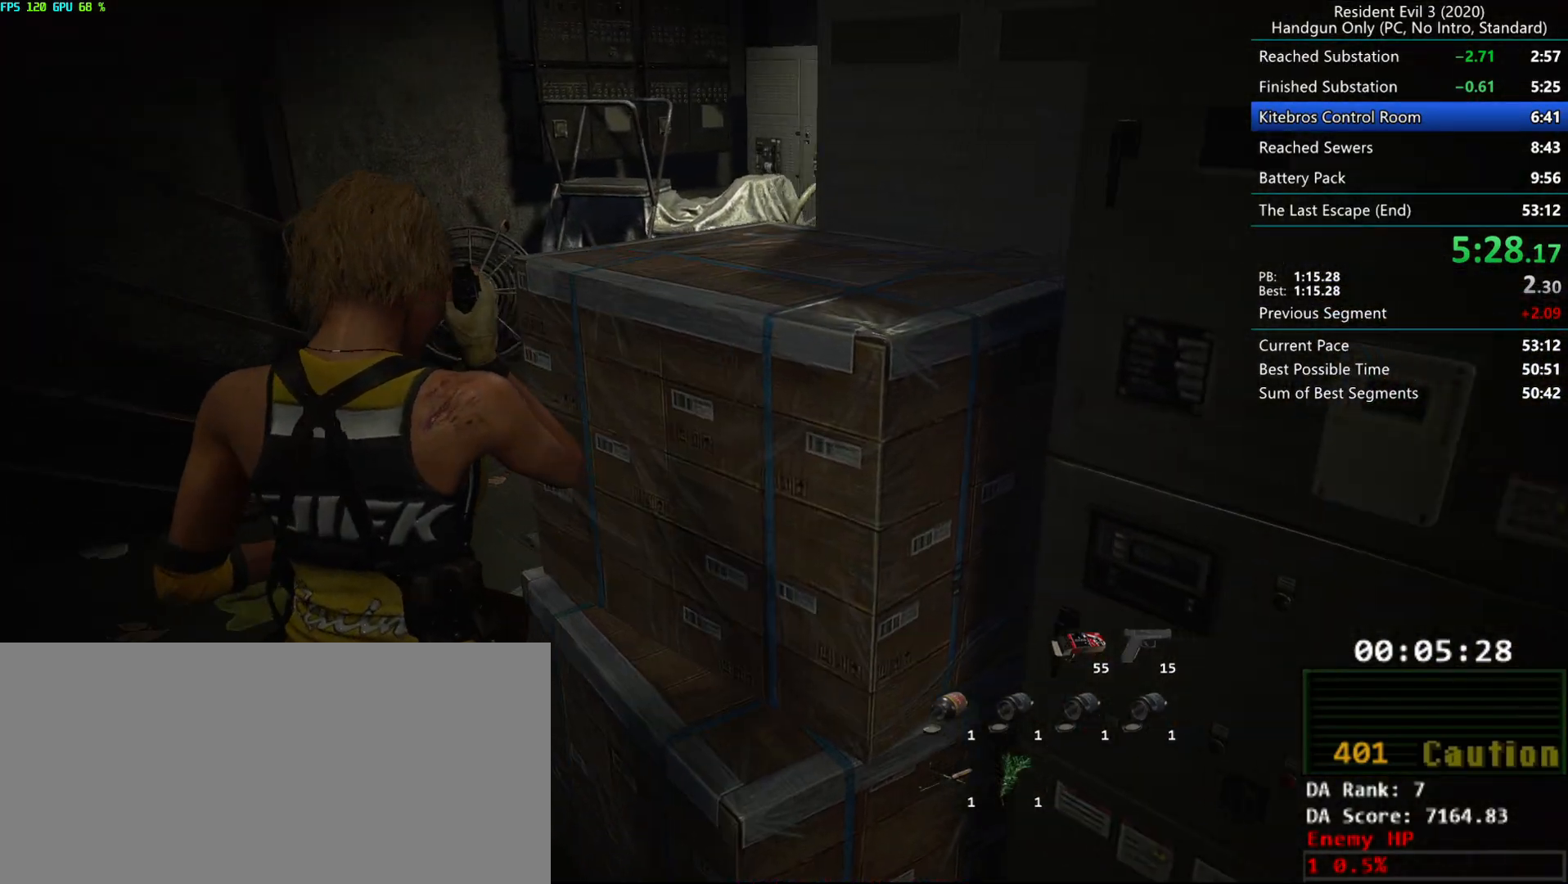
{"keys": ["r"], "mouse": [], "events": [[183, "d", "up"]]}
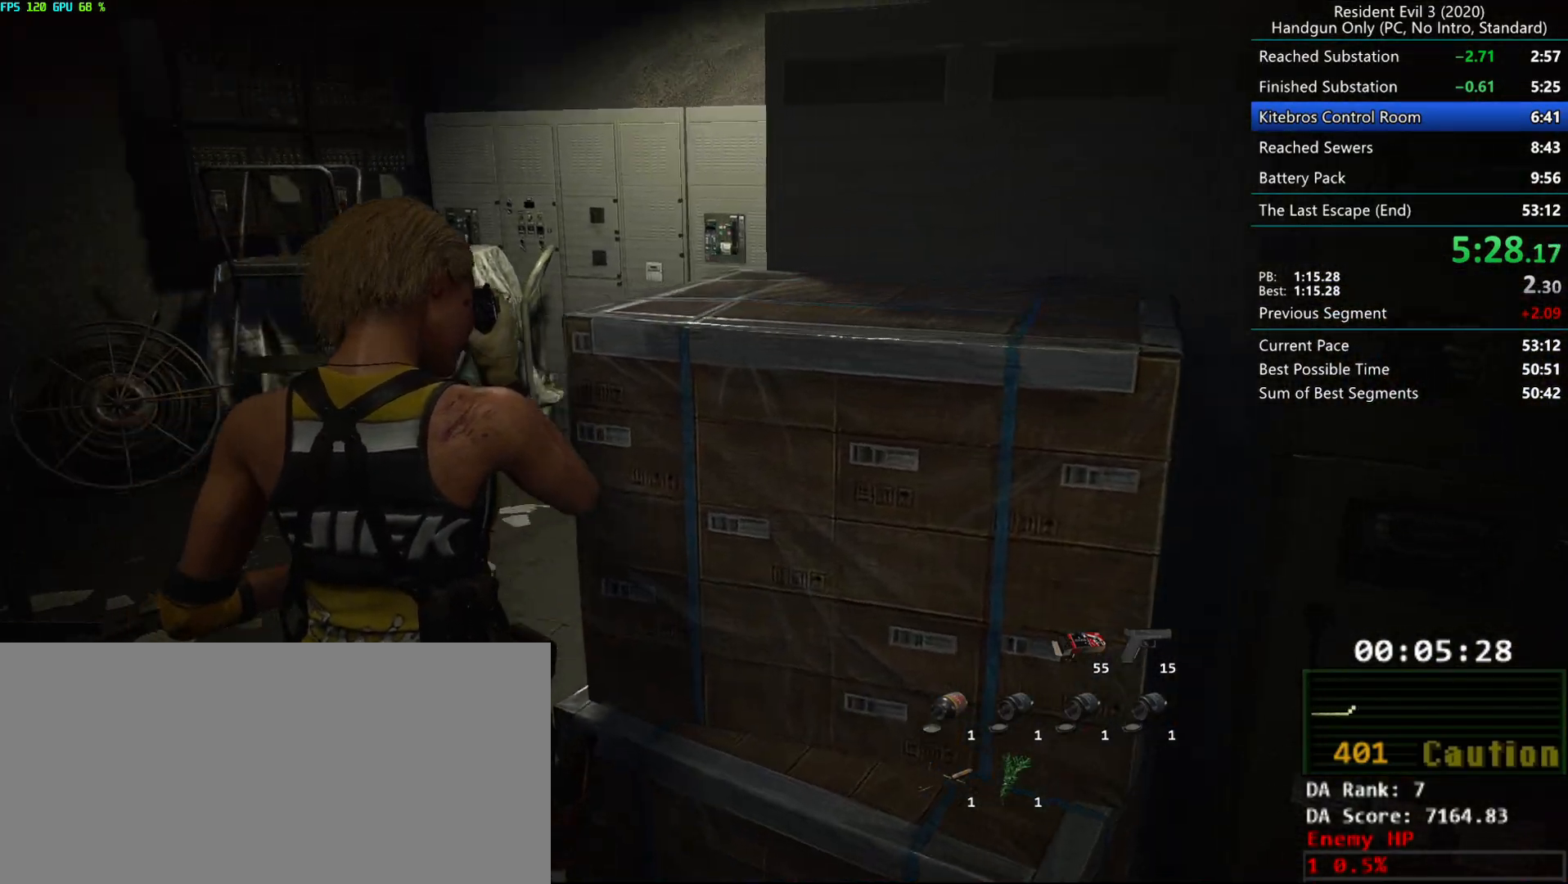
{"keys": ["r"], "mouse": [], "events": [[350, "d", "down"], [483, "d", "up"]]}
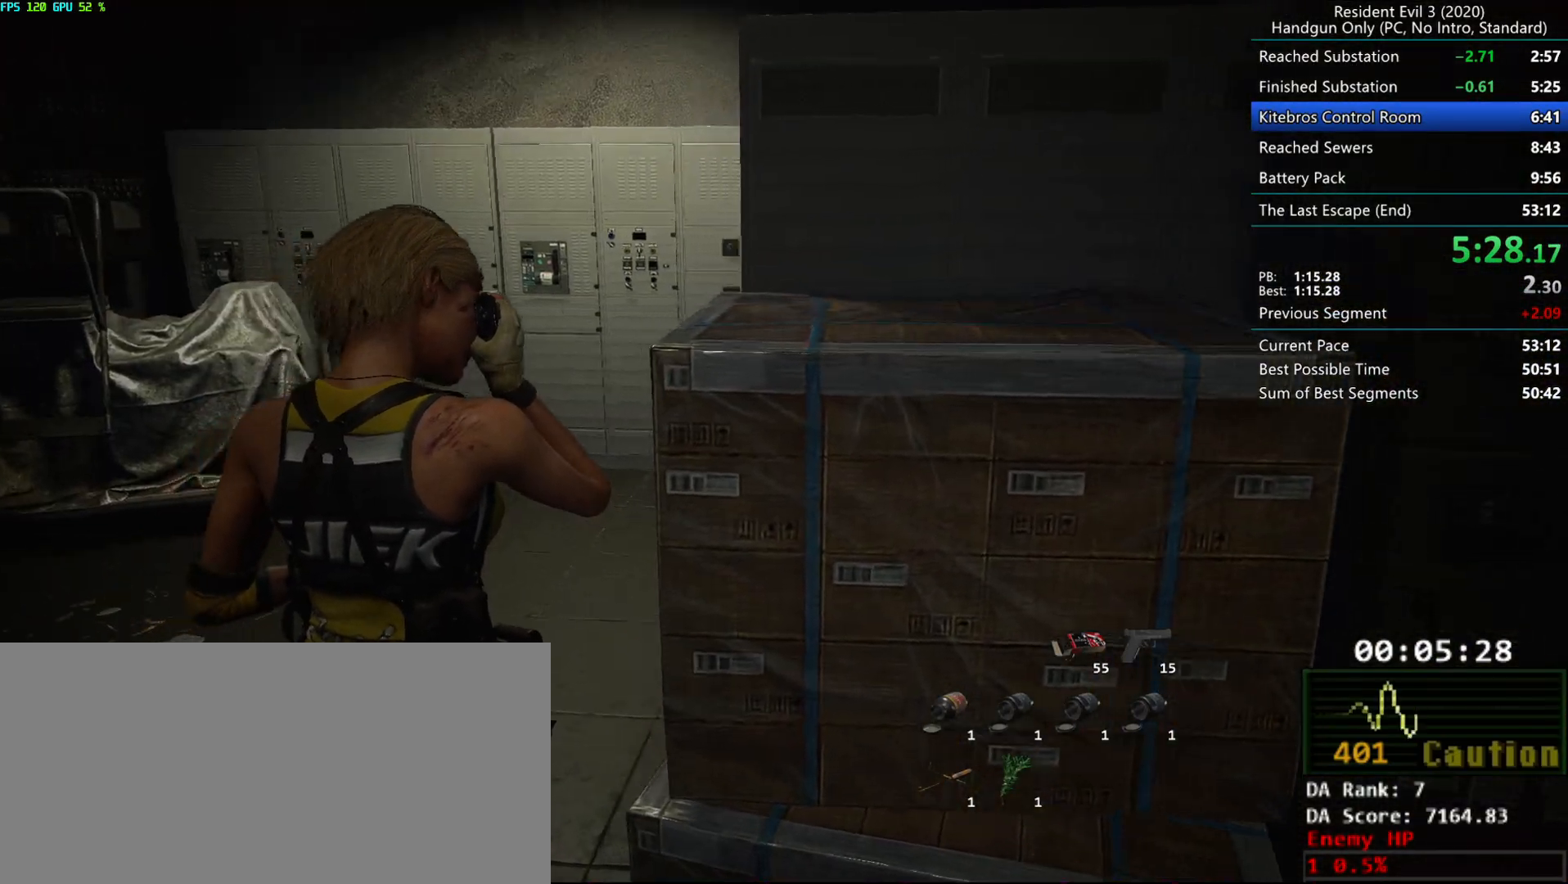
{"keys": ["r"], "mouse": [], "events": []}
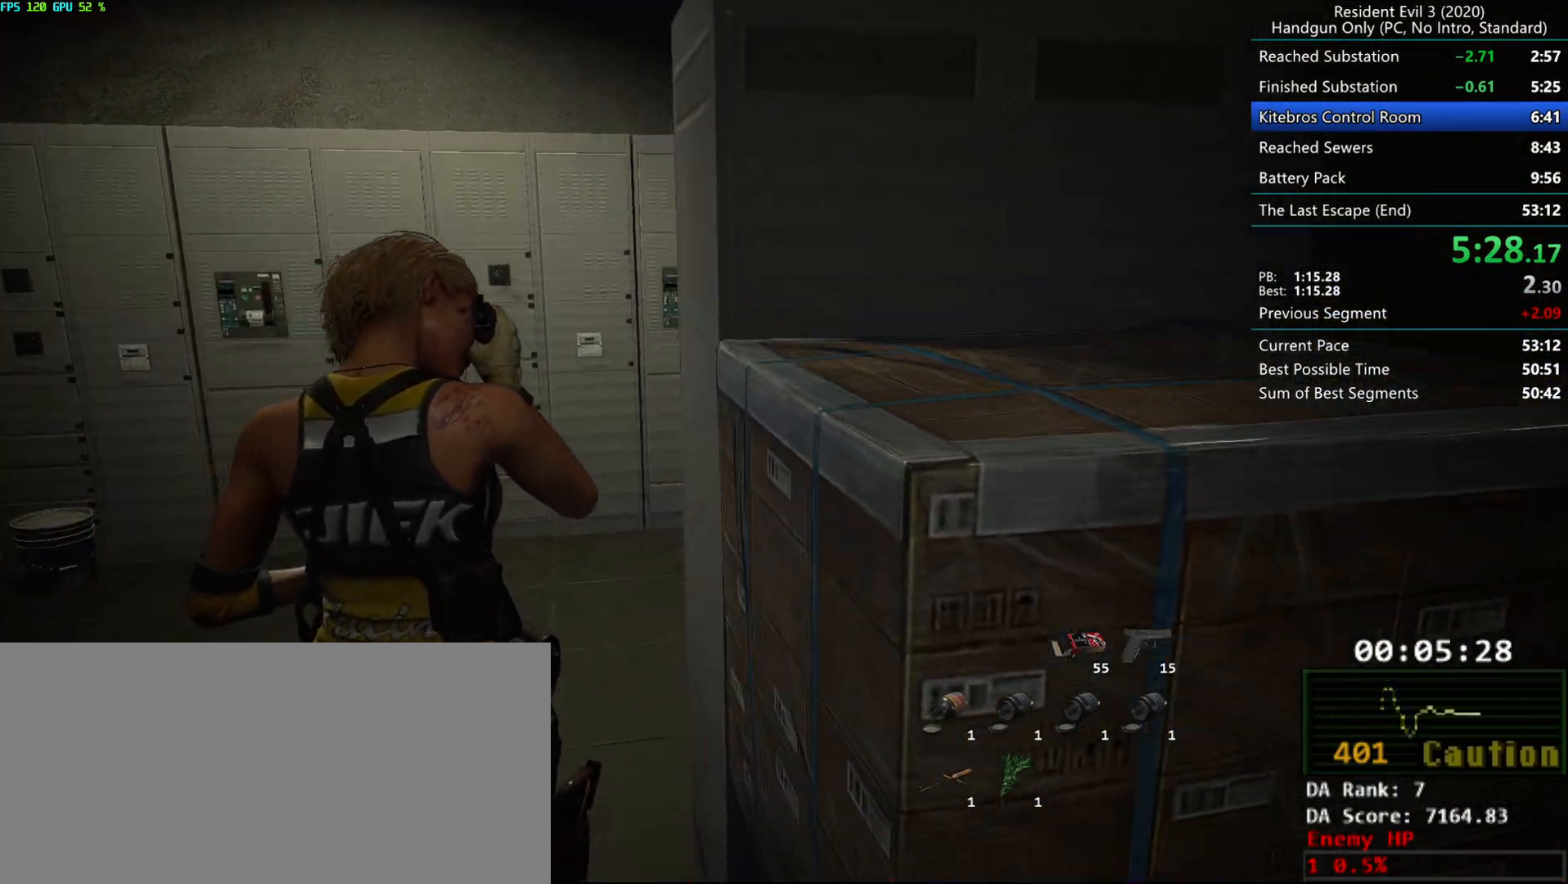
{"keys": ["r"], "mouse": [], "events": []}
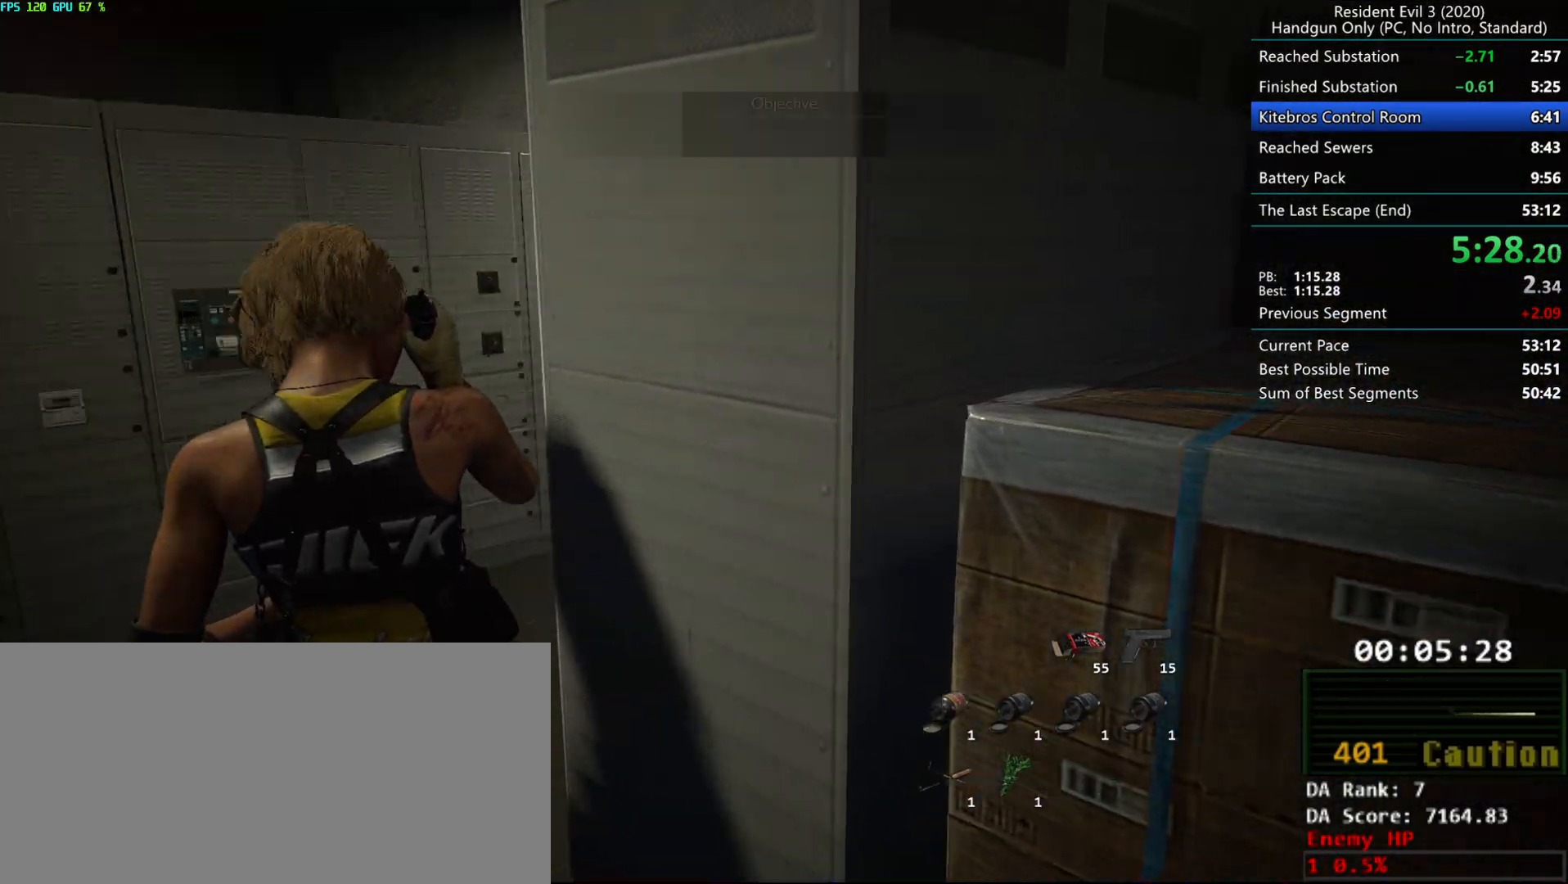
{"keys": ["r"], "mouse": [], "events": []}
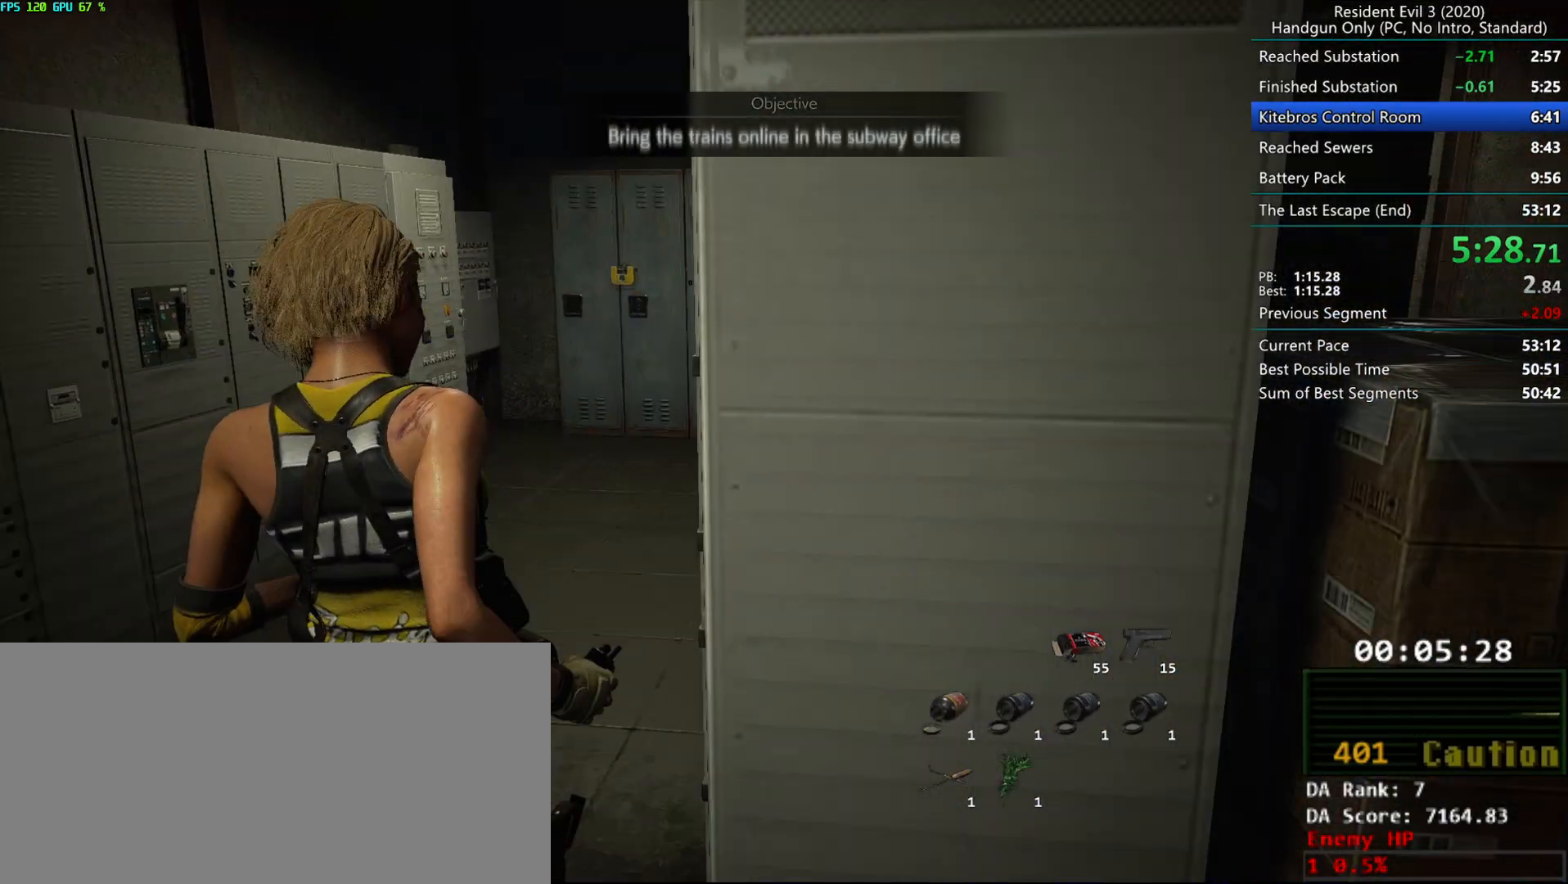
{"keys": ["r"], "mouse": ["mb4"], "events": [[300, "mouse_mb4", "down"]]}
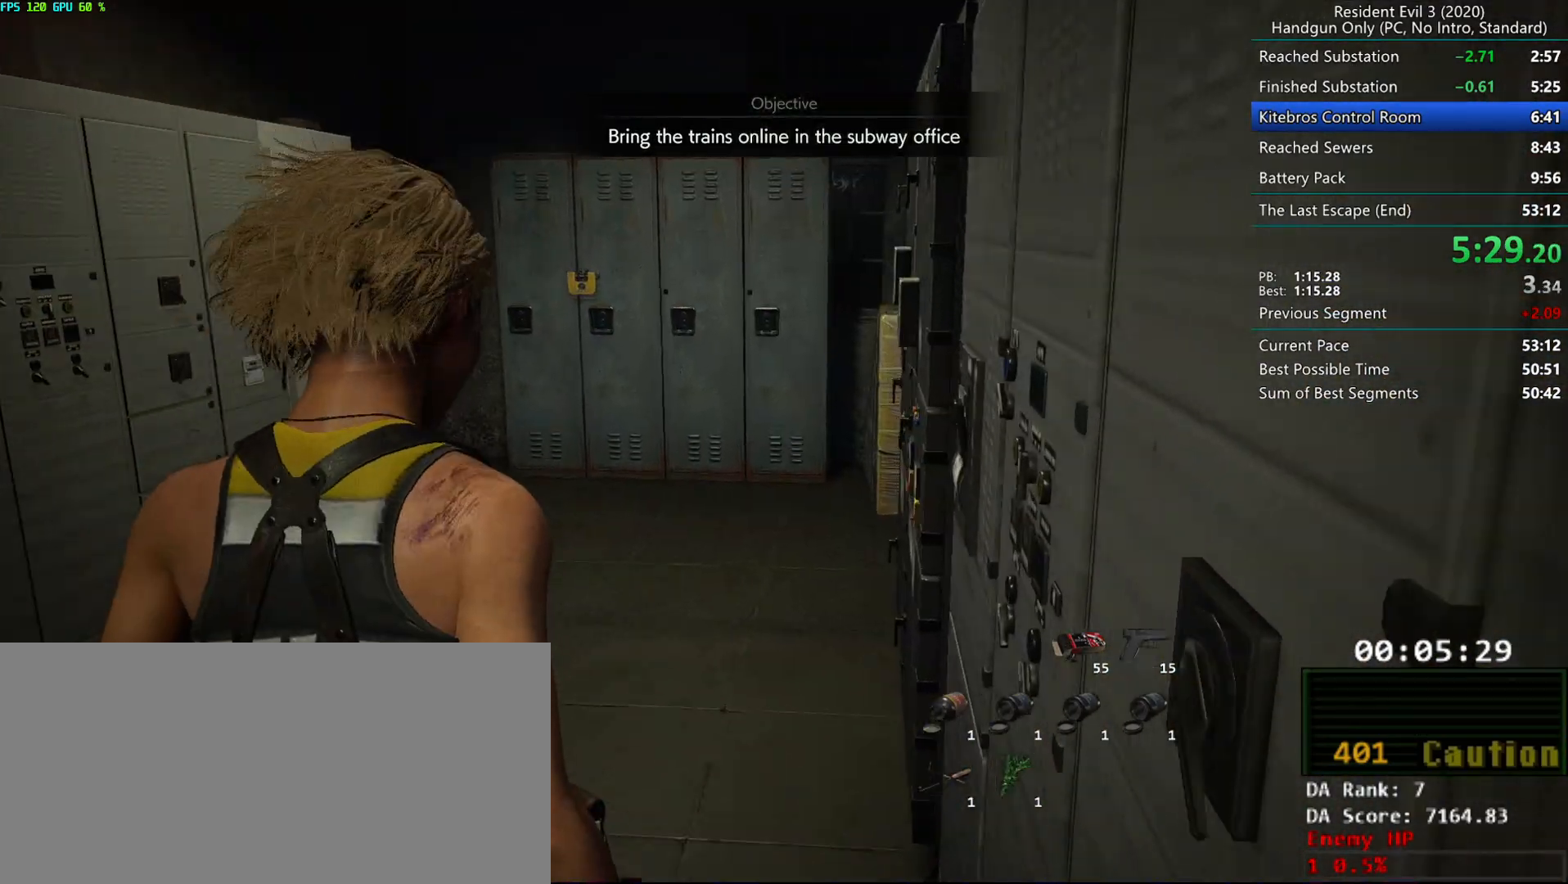
{"keys": ["r"], "mouse": [], "events": [[200, "mouse_mb4", "up"]]}
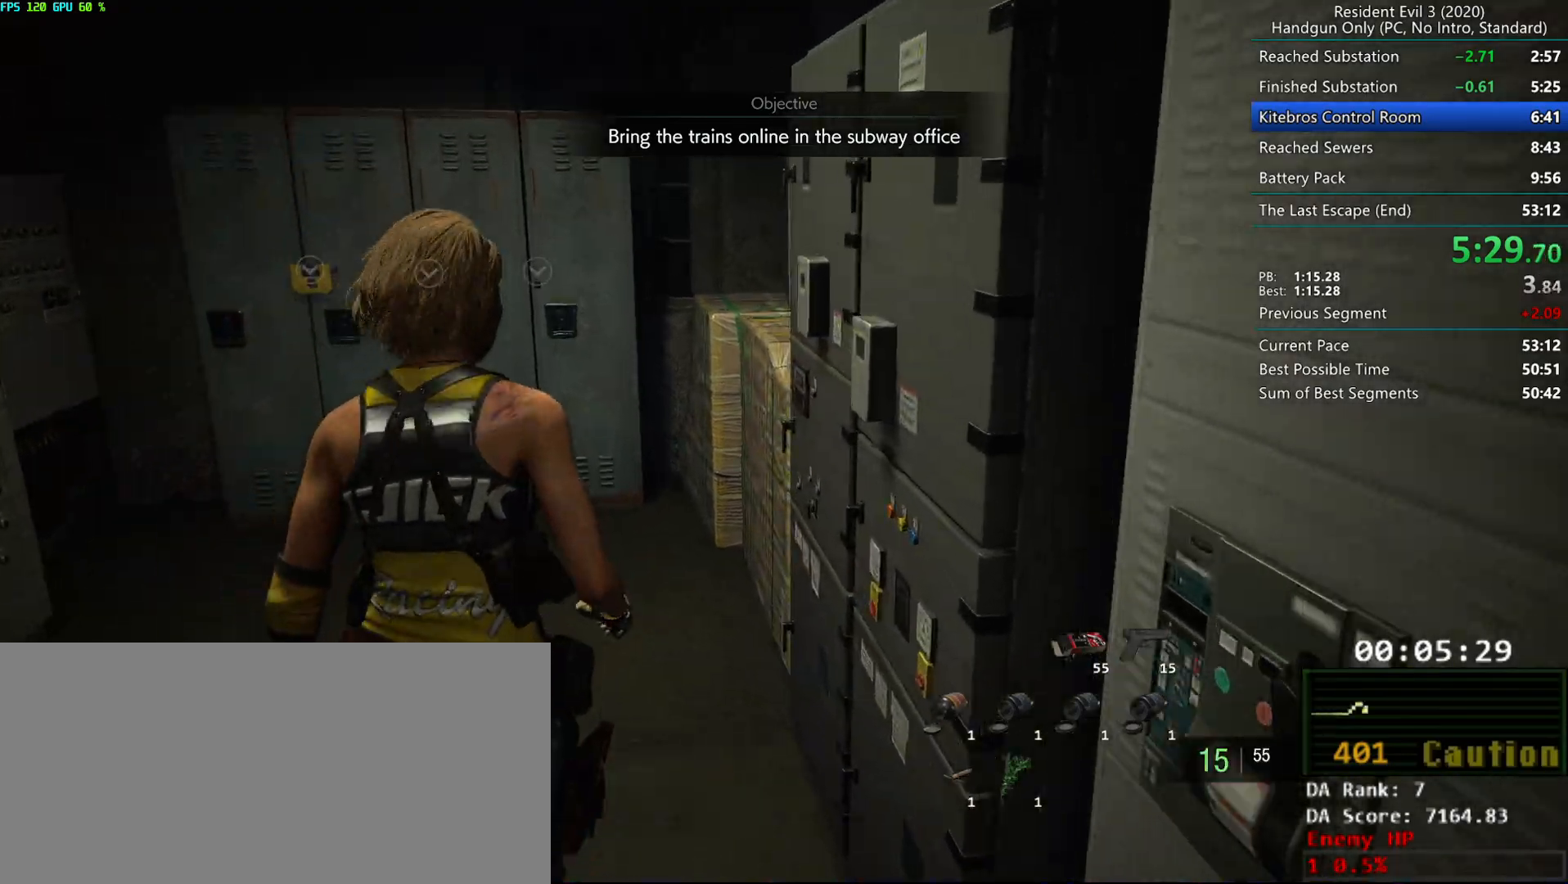
{"keys": ["r"], "mouse": [], "events": []}
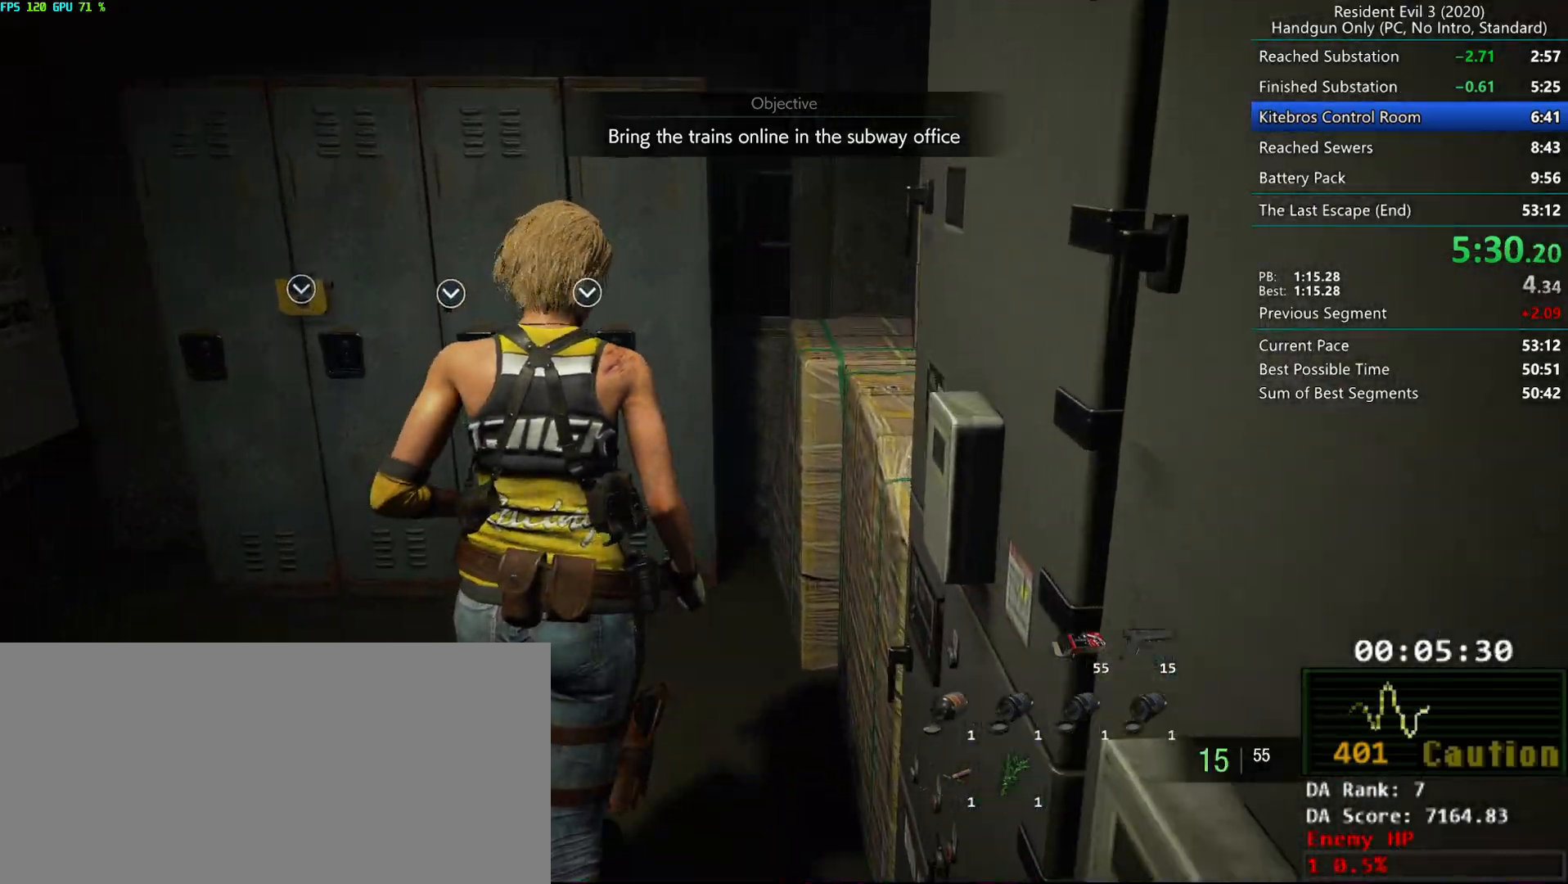
{"keys": ["r"], "mouse": ["right"], "events": [[67, "mouse_right", "down"], [117, "mouse_right", "up"], [150, "mouse_right", "down"], [217, "mouse_right", "up"], [267, "mouse_right", "down"], [333, "mouse_right", "up"], [367, "mouse_right", "down"], [433, "mouse_right", "up"], [467, "mouse_right", "down"]]}
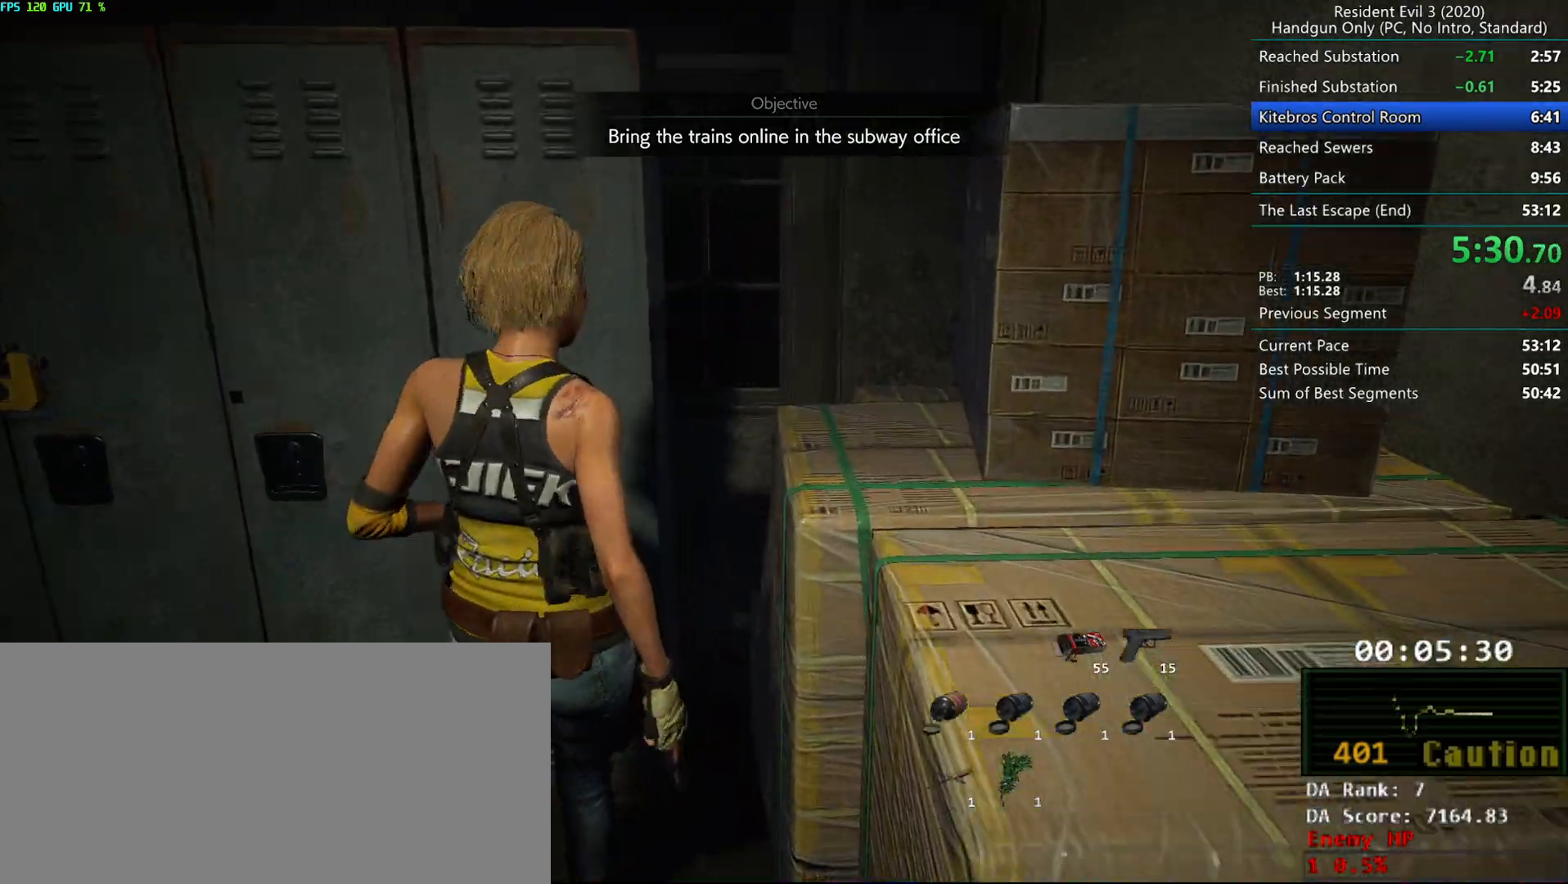
{"keys": ["f"], "mouse": [], "events": [[50, "mouse_right", "up"], [83, "mouse_right", "down"], [267, "r", "up"], [283, "mouse_right", "up"], [317, "mouse_right", "down"], [383, "mouse_right", "up"], [400, "mouse_right", "down"], [483, "mouse_right", "up"], [500, "f", "down"]]}